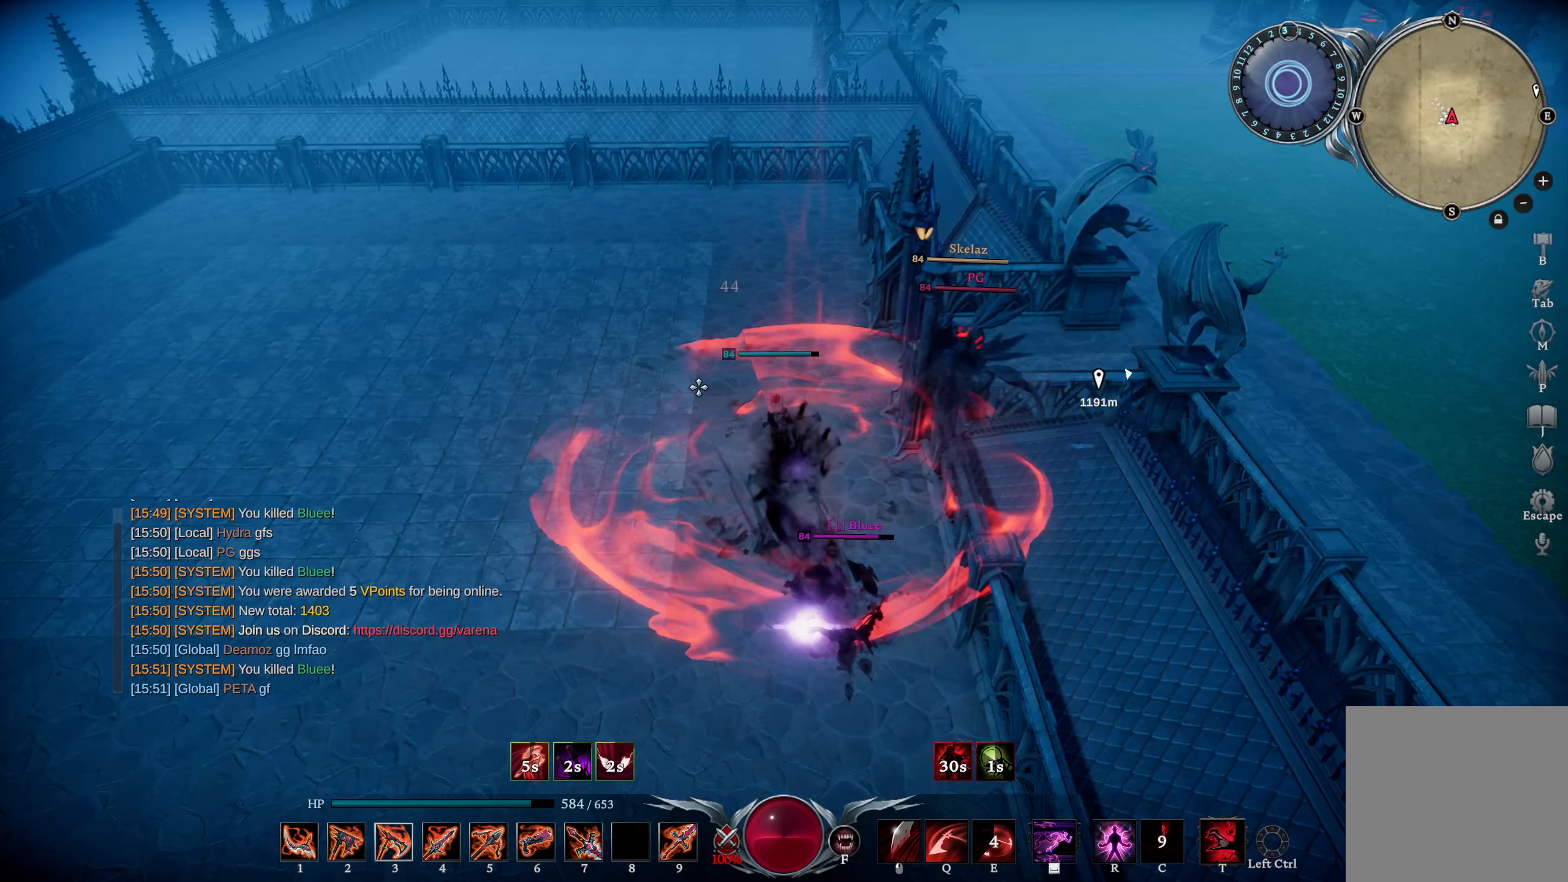
Gameplay with a controller (PlayStation layout); each line is a JSON object with the inputs held at the frame after it. "events" lists button and stick changes between this image and that frame as [ms after this image, input, new state], when the widget could be followed in between.
{"buttons": [], "left_stick": "up-left", "right_stick": "down", "events": [[33, "L1", "down"], [200, "R1", "down"], [284, "left_stick", "up-left"], [350, "R1", "up"], [367, "L1", "up"], [367, "R3", "down"], [484, "R3", "up"], [484, "right_stick", "down"]]}
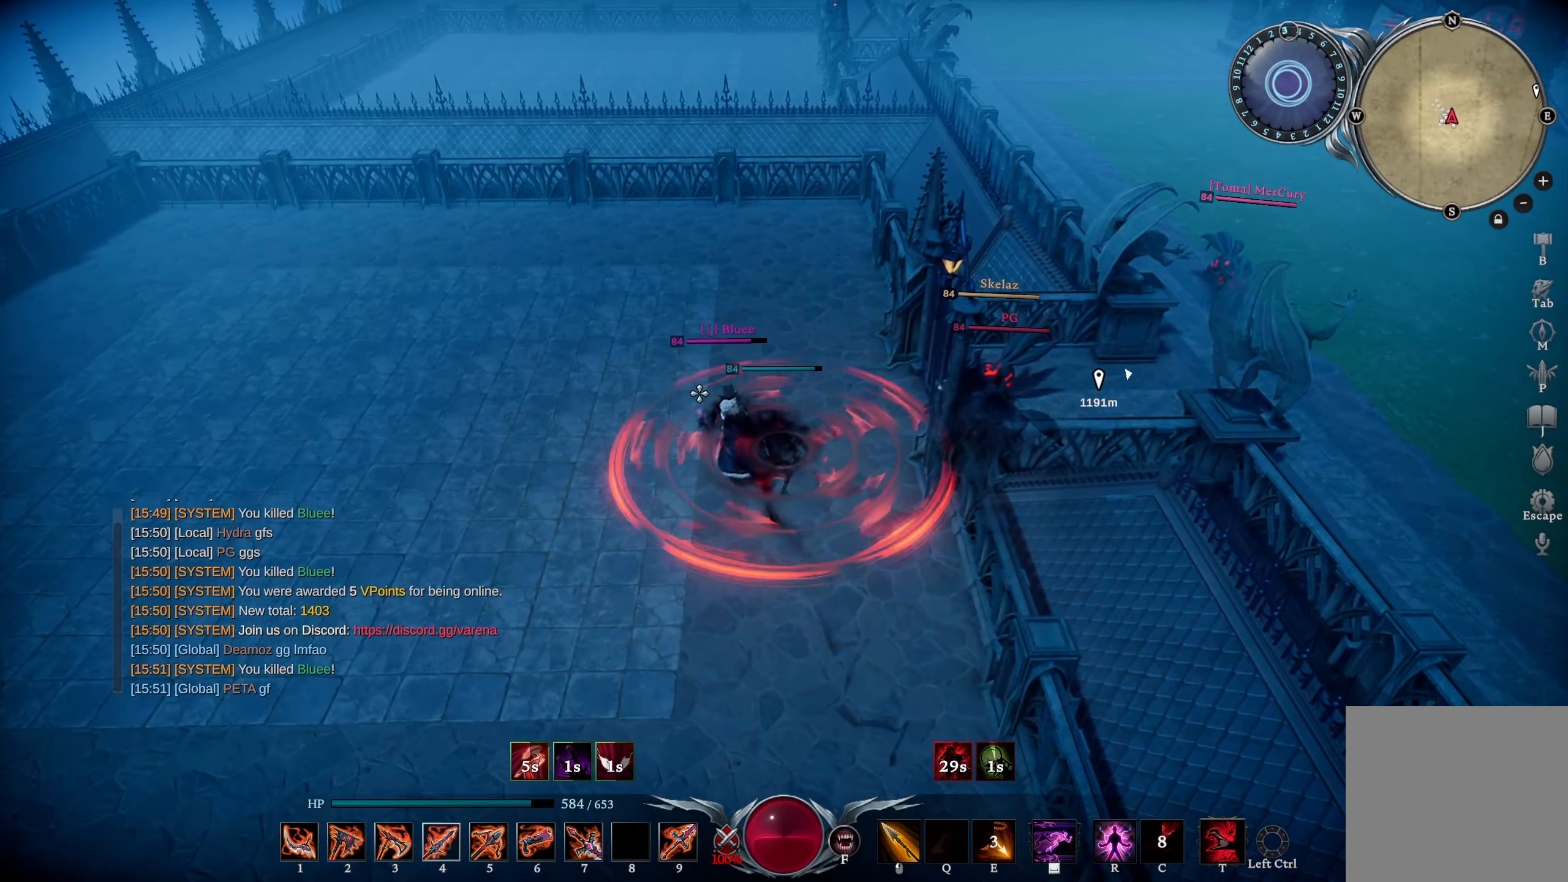
{"buttons": ["R1"], "left_stick": "left", "right_stick": "down-left", "events": [[33, "right_stick", "down-right"], [66, "R2", "down"], [150, "right_stick", "center"], [183, "R2", "up"], [200, "TRIANGLE", "down"], [266, "TRIANGLE", "up"], [367, "R1", "down"], [400, "right_stick", "down-left"], [450, "left_stick", "left"]]}
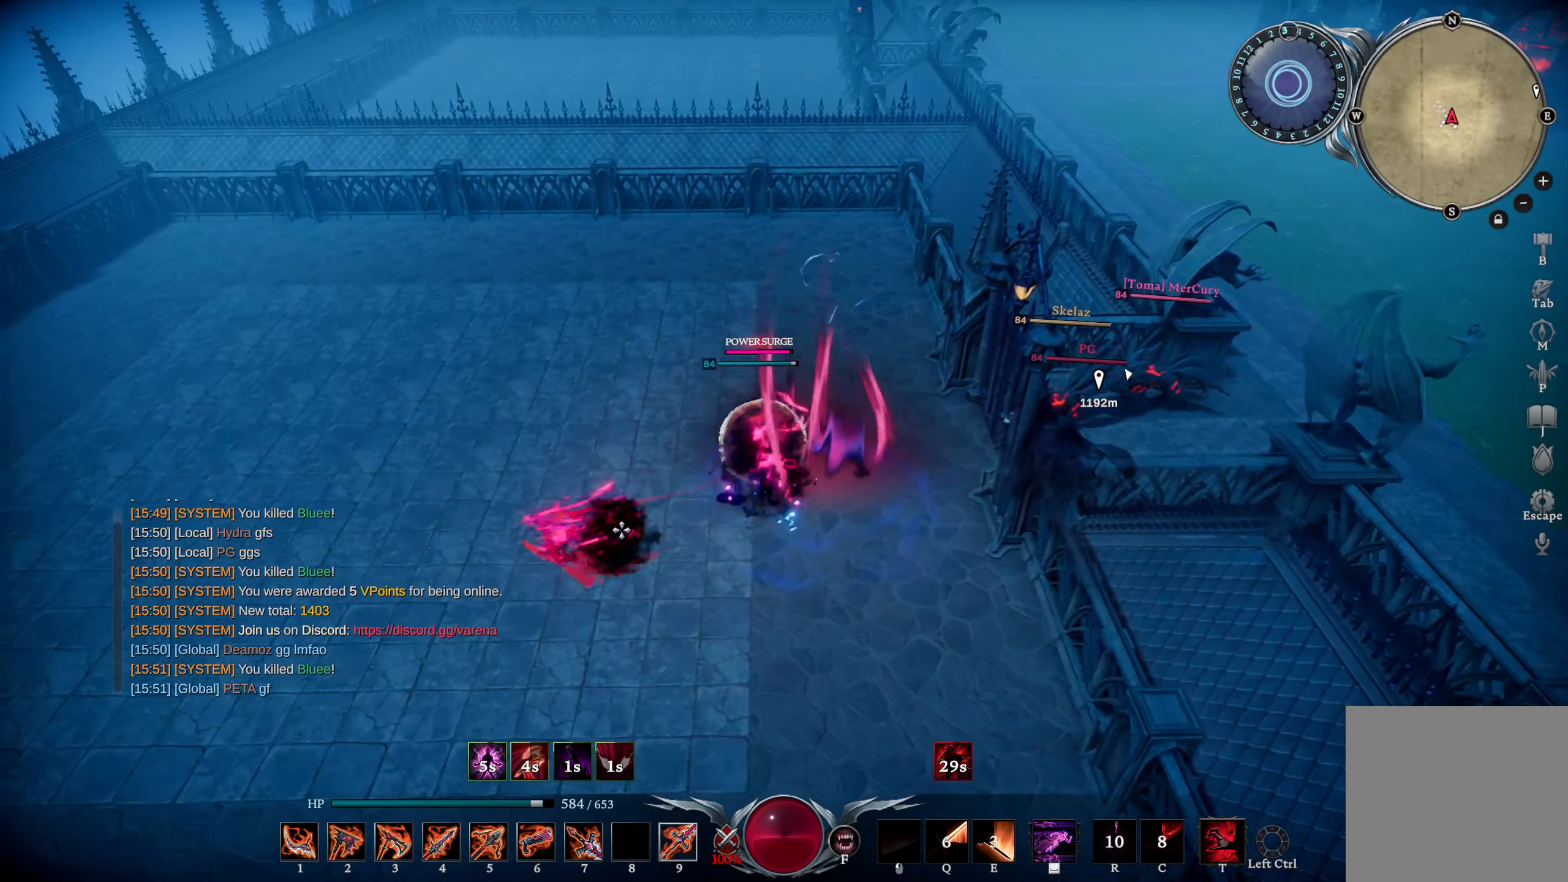
{"buttons": ["R1"], "left_stick": "up-left", "right_stick": "up", "events": [[117, "right_stick", "center"], [367, "right_stick", "up"], [467, "left_stick", "up-left"]]}
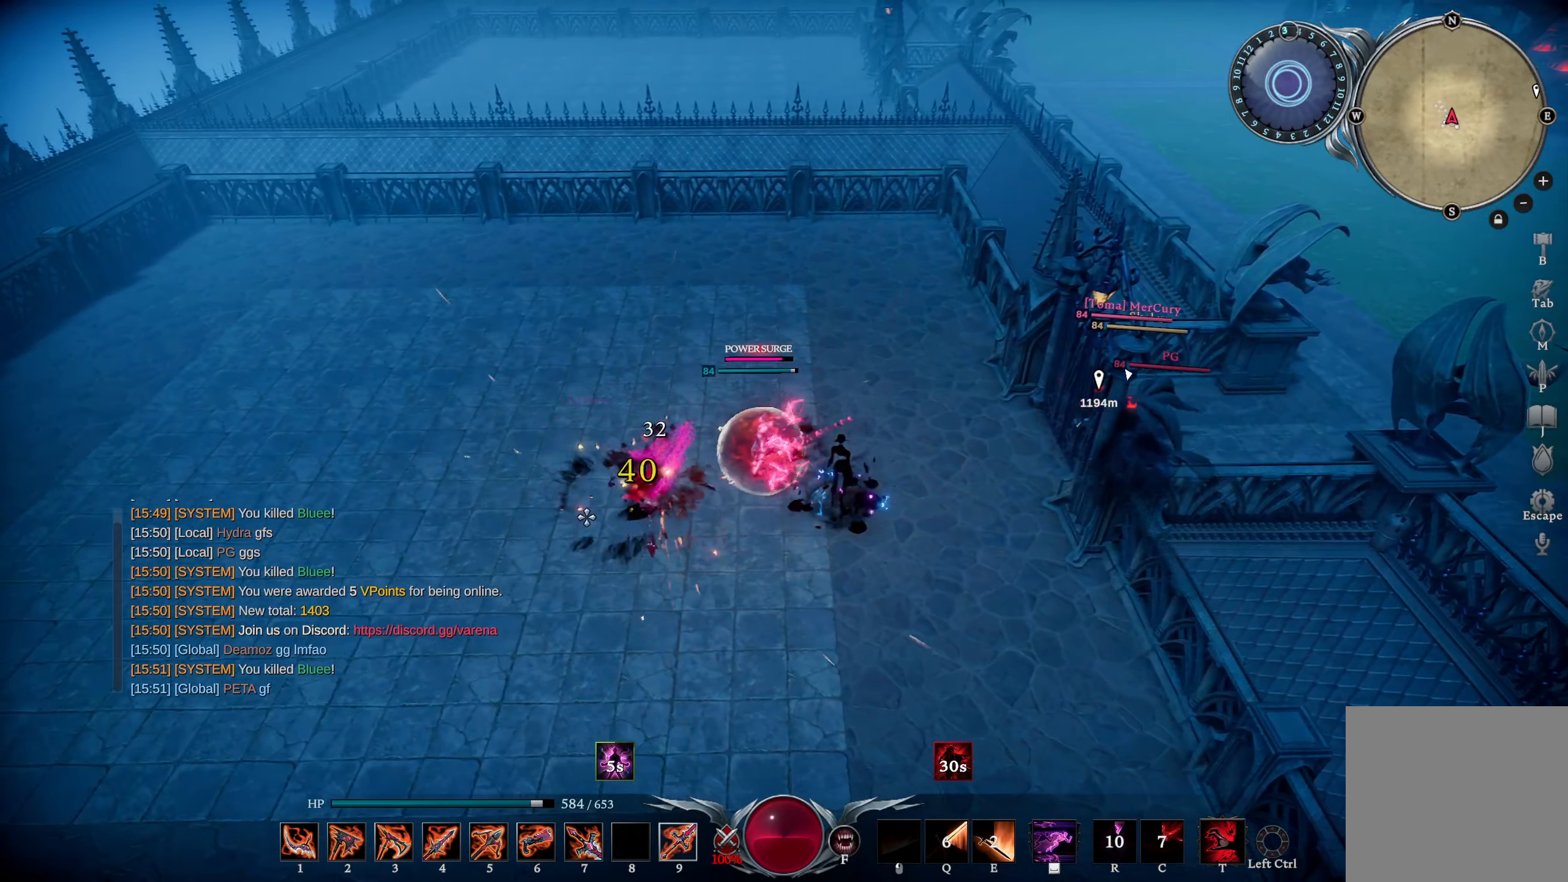
{"buttons": ["R1"], "left_stick": "up-right", "right_stick": "center", "events": [[16, "right_stick", "center"], [200, "right_stick", "up-right"], [266, "left_stick", "up"], [383, "right_stick", "center"], [500, "left_stick", "up-right"]]}
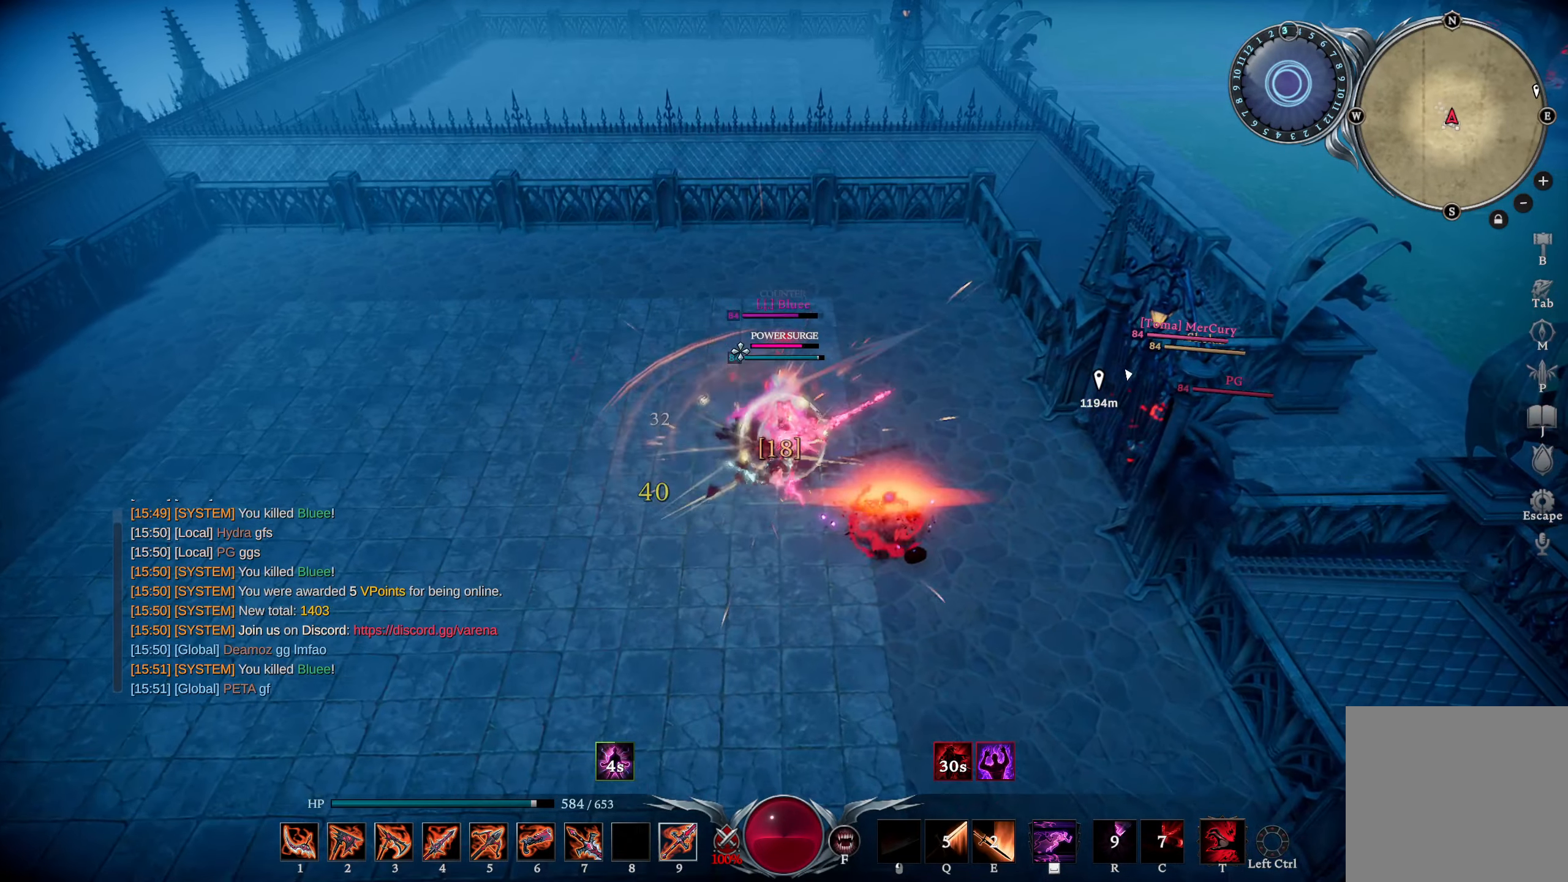
{"buttons": [], "left_stick": "up-right", "right_stick": "center", "events": [[267, "R3", "down"], [300, "R1", "up"], [350, "R3", "up"], [350, "right_stick", "down-left"], [400, "right_stick", "center"]]}
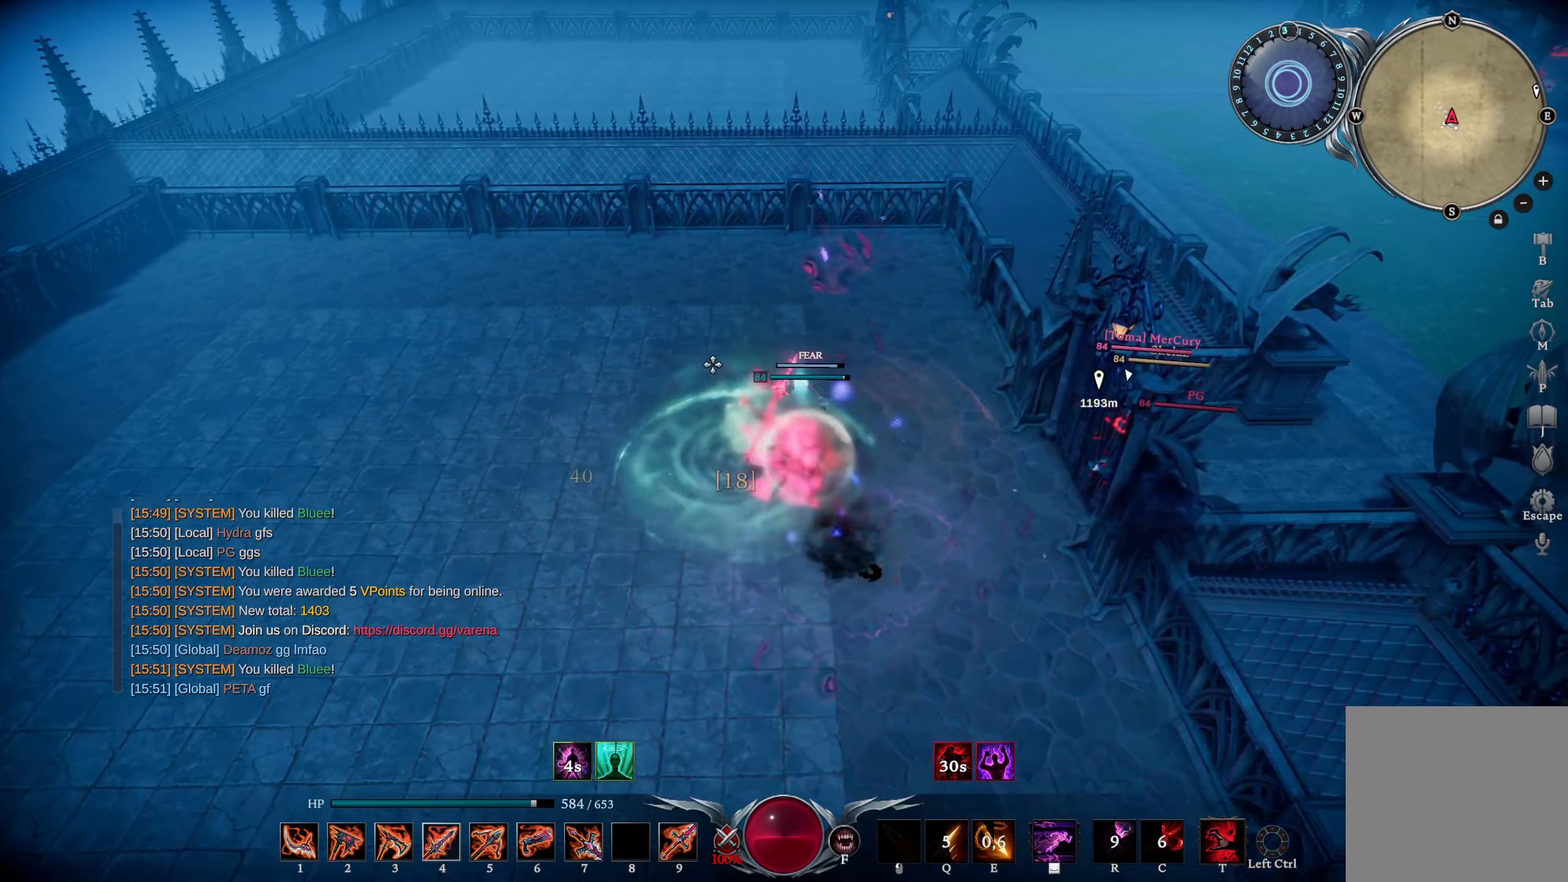
{"buttons": [], "left_stick": "up-left", "right_stick": "center", "events": [[200, "left_stick", "center"], [467, "left_stick", "up-left"]]}
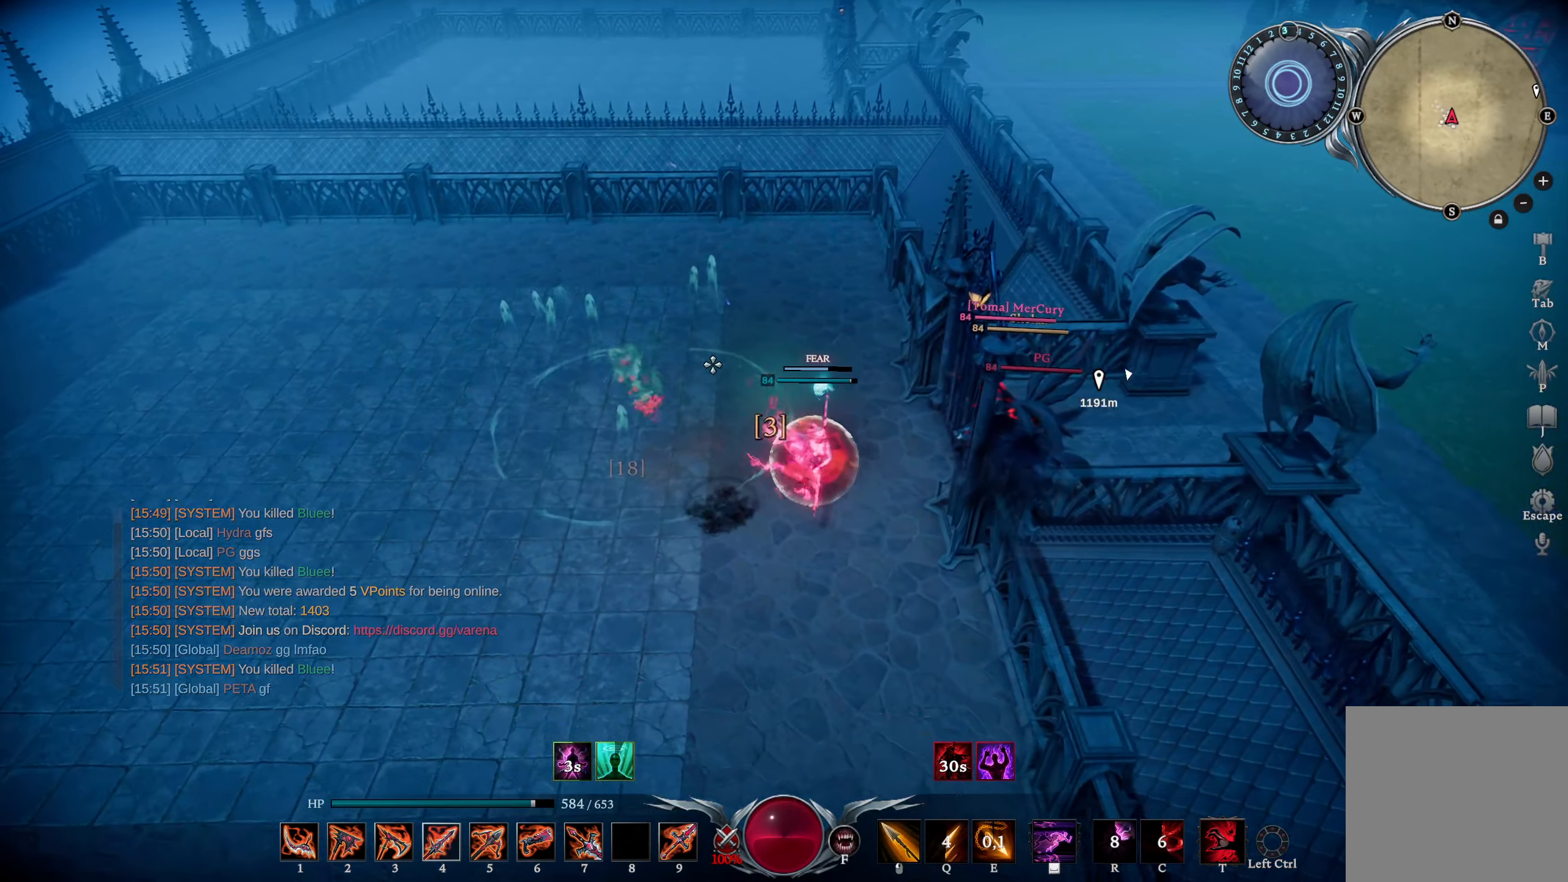
{"buttons": [], "left_stick": "up-left", "right_stick": "center", "events": [[50, "R3", "down"], [133, "R3", "up"], [234, "right_stick", "down"], [384, "right_stick", "center"]]}
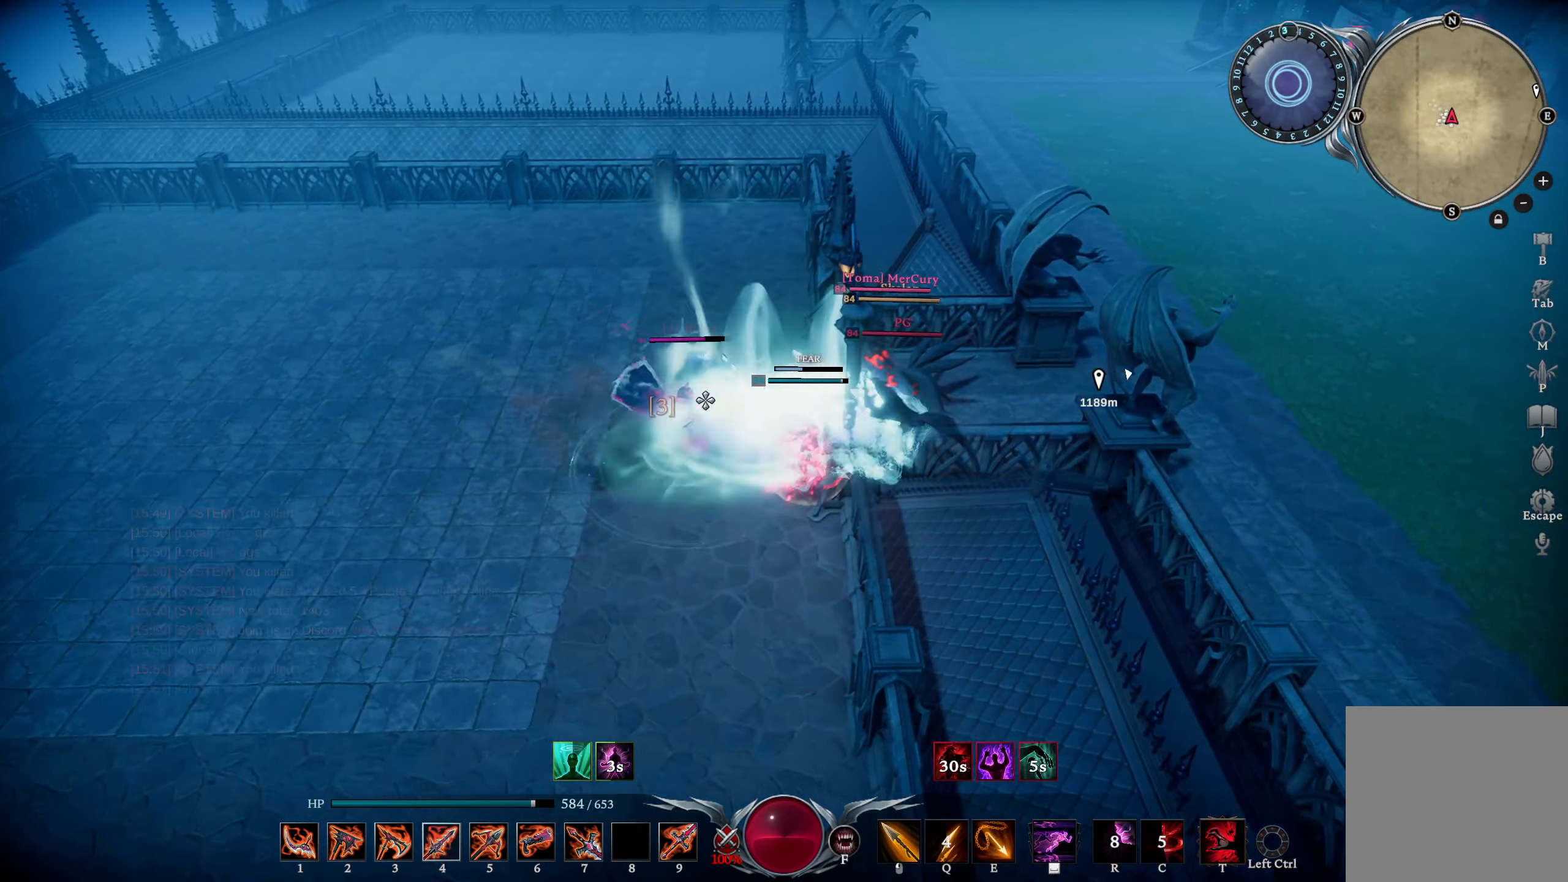
{"buttons": [], "left_stick": "up-left", "right_stick": "center", "events": [[166, "right_stick", "left"], [450, "right_stick", "center"]]}
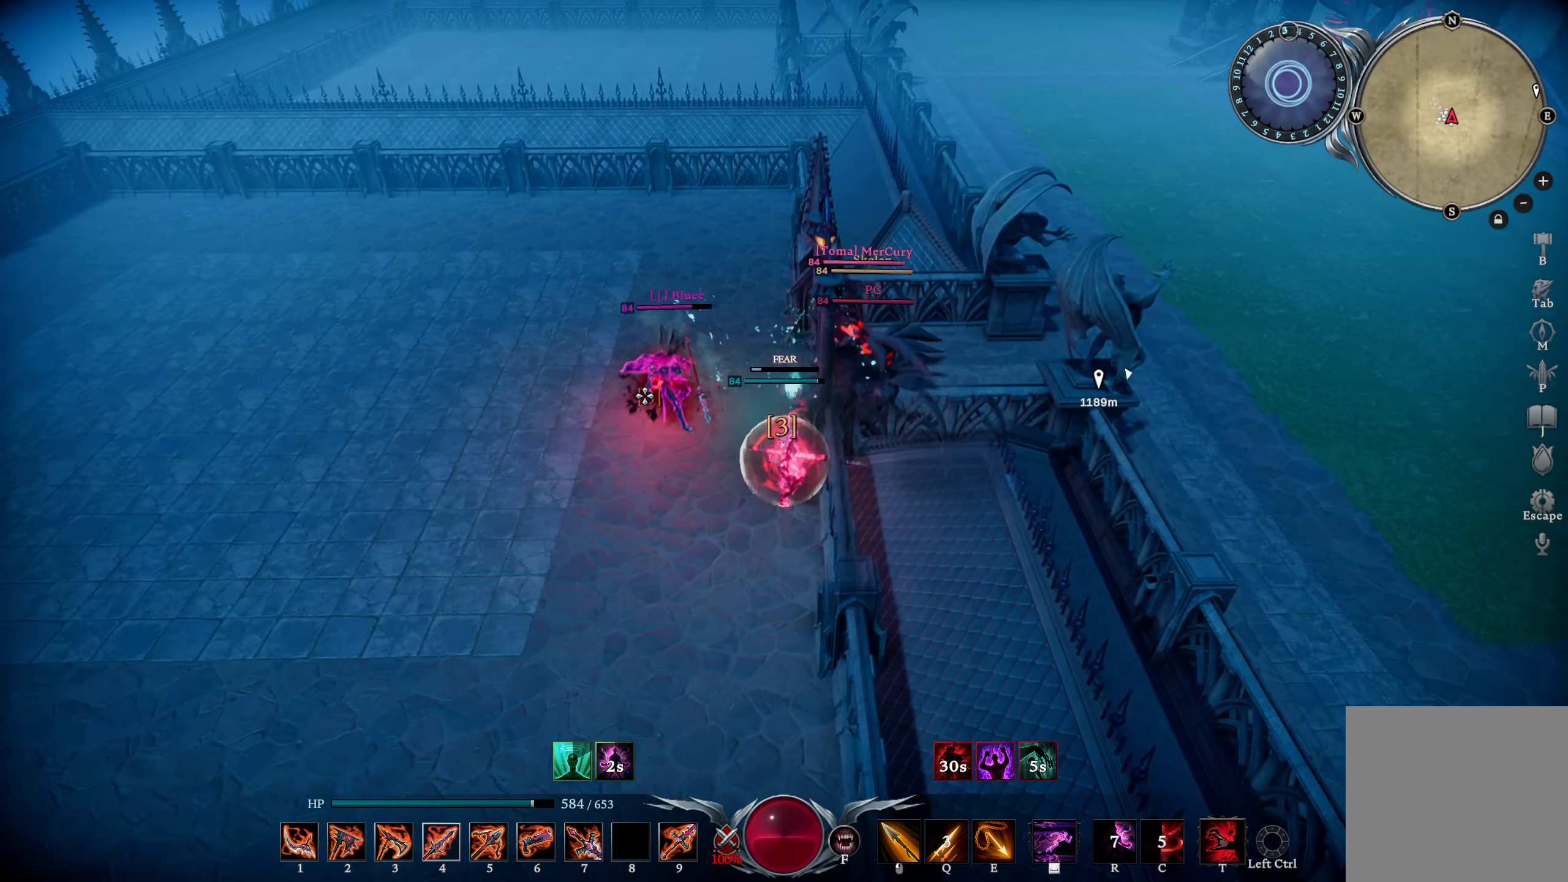
{"buttons": ["TRIANGLE", "L1"], "left_stick": "down", "right_stick": "center", "events": [[33, "left_stick", "left"], [50, "right_stick", "down-right"], [167, "left_stick", "down-left"], [250, "right_stick", "center"], [384, "left_stick", "down"], [417, "L1", "down"], [450, "TRIANGLE", "down"]]}
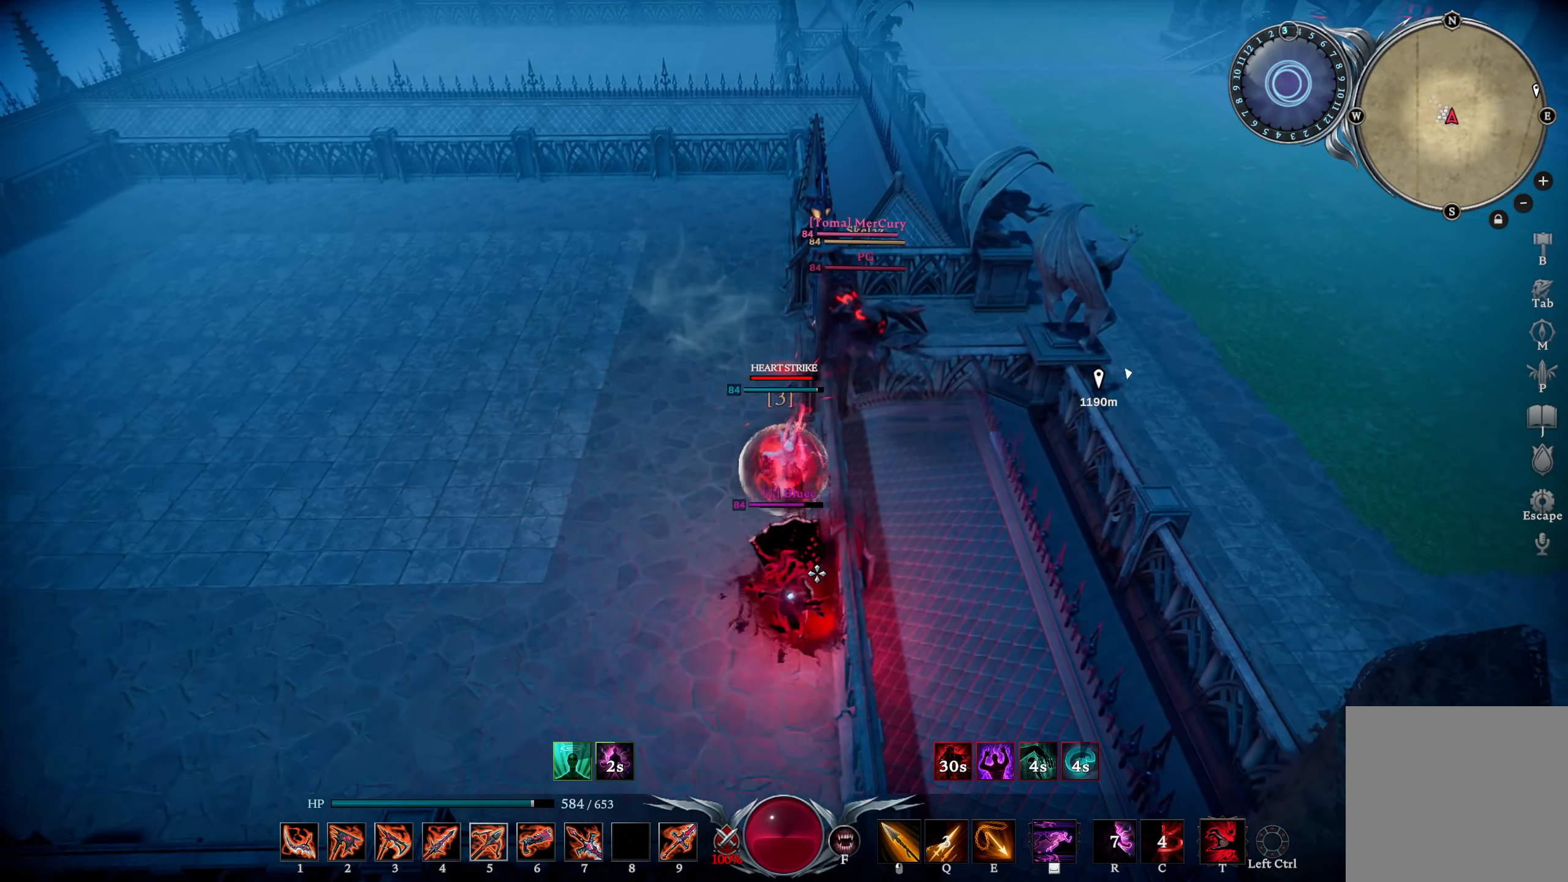
{"buttons": ["R3"], "left_stick": "down", "right_stick": "center", "events": [[16, "TRIANGLE", "up"], [50, "R2", "down"], [133, "right_stick", "down-left"], [283, "right_stick", "center"], [450, "R2", "up"], [500, "L1", "up"], [500, "R3", "down"]]}
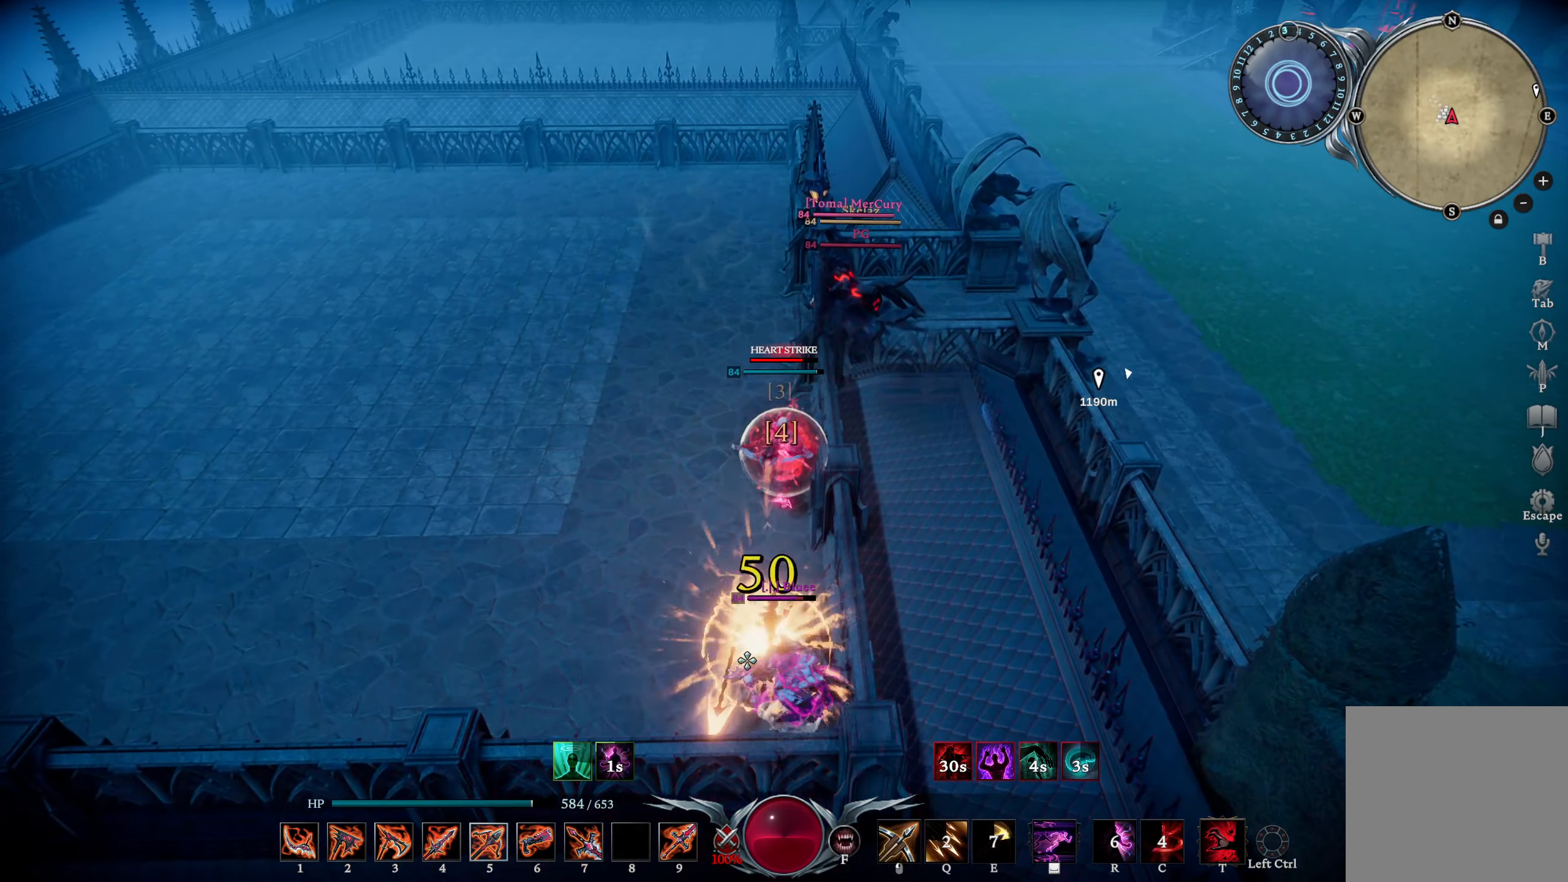
{"buttons": ["R1"], "left_stick": "down", "right_stick": "center", "events": [[100, "R3", "up"], [284, "right_stick", "down-left"], [367, "R1", "down"], [384, "right_stick", "center"]]}
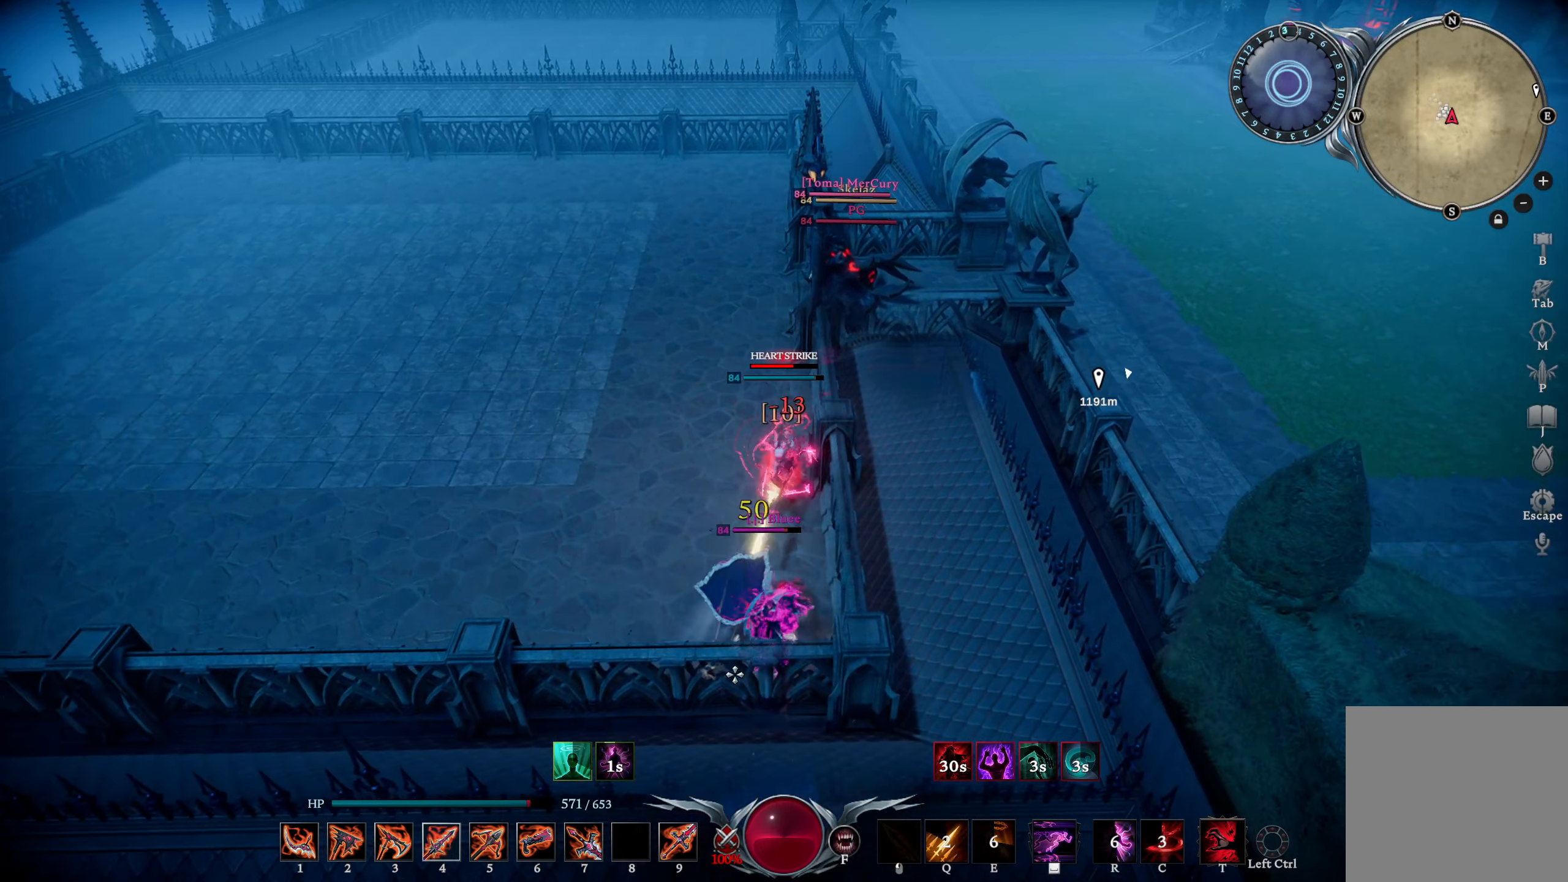
{"buttons": [], "left_stick": "left", "right_stick": "center", "events": [[33, "left_stick", "left"], [50, "CIRCLE", "down"], [50, "R1", "up"], [100, "right_stick", "up-right"], [183, "CIRCLE", "up"], [233, "right_stick", "center"]]}
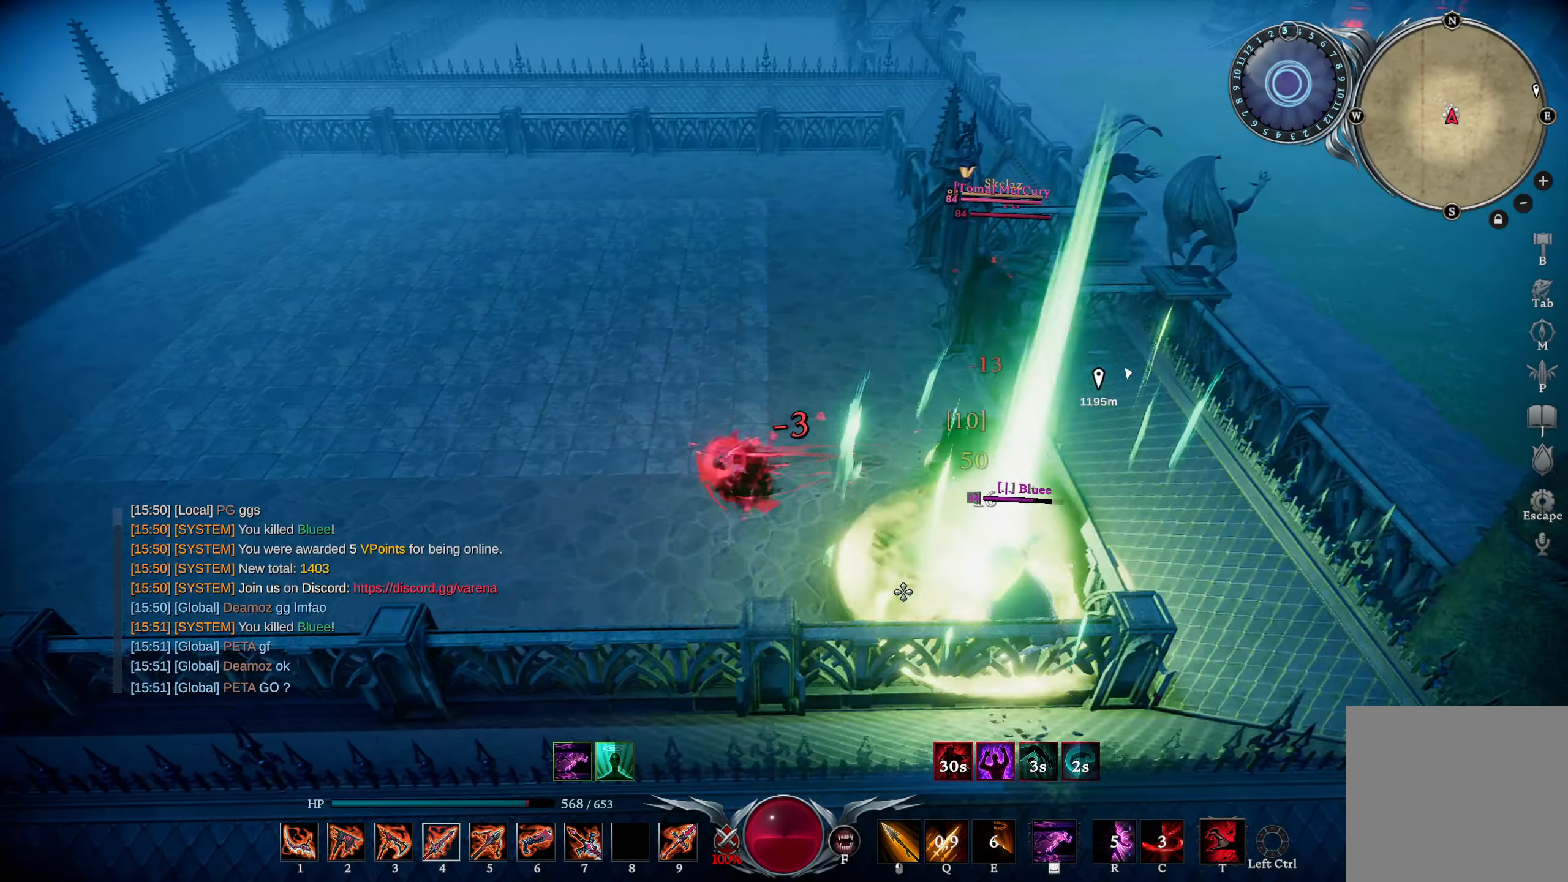
{"buttons": ["R1"], "left_stick": "right", "right_stick": "down-right", "events": [[67, "left_stick", "down-left"], [150, "right_stick", "right"], [317, "left_stick", "right"], [451, "right_stick", "down-right"], [484, "R1", "down"]]}
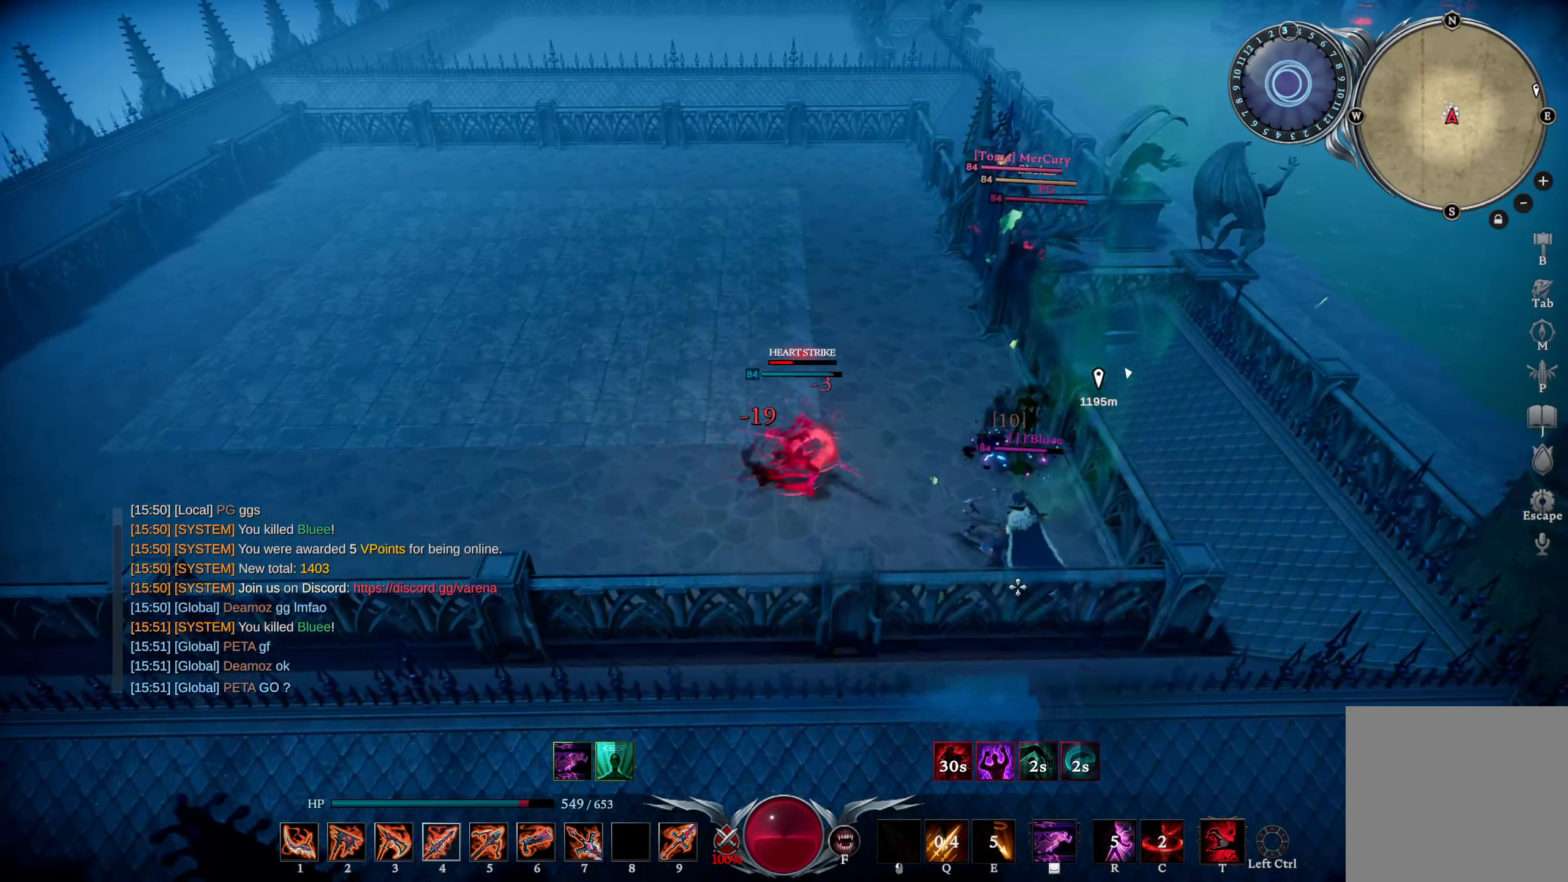
{"buttons": [], "left_stick": "up-right", "right_stick": "center", "events": [[16, "left_stick", "up-right"], [117, "CIRCLE", "down"], [133, "R1", "up"], [150, "right_stick", "center"], [250, "CIRCLE", "up"], [267, "right_stick", "up-left"], [417, "DPAD_UP", "down"], [450, "right_stick", "center"], [500, "DPAD_UP", "up"]]}
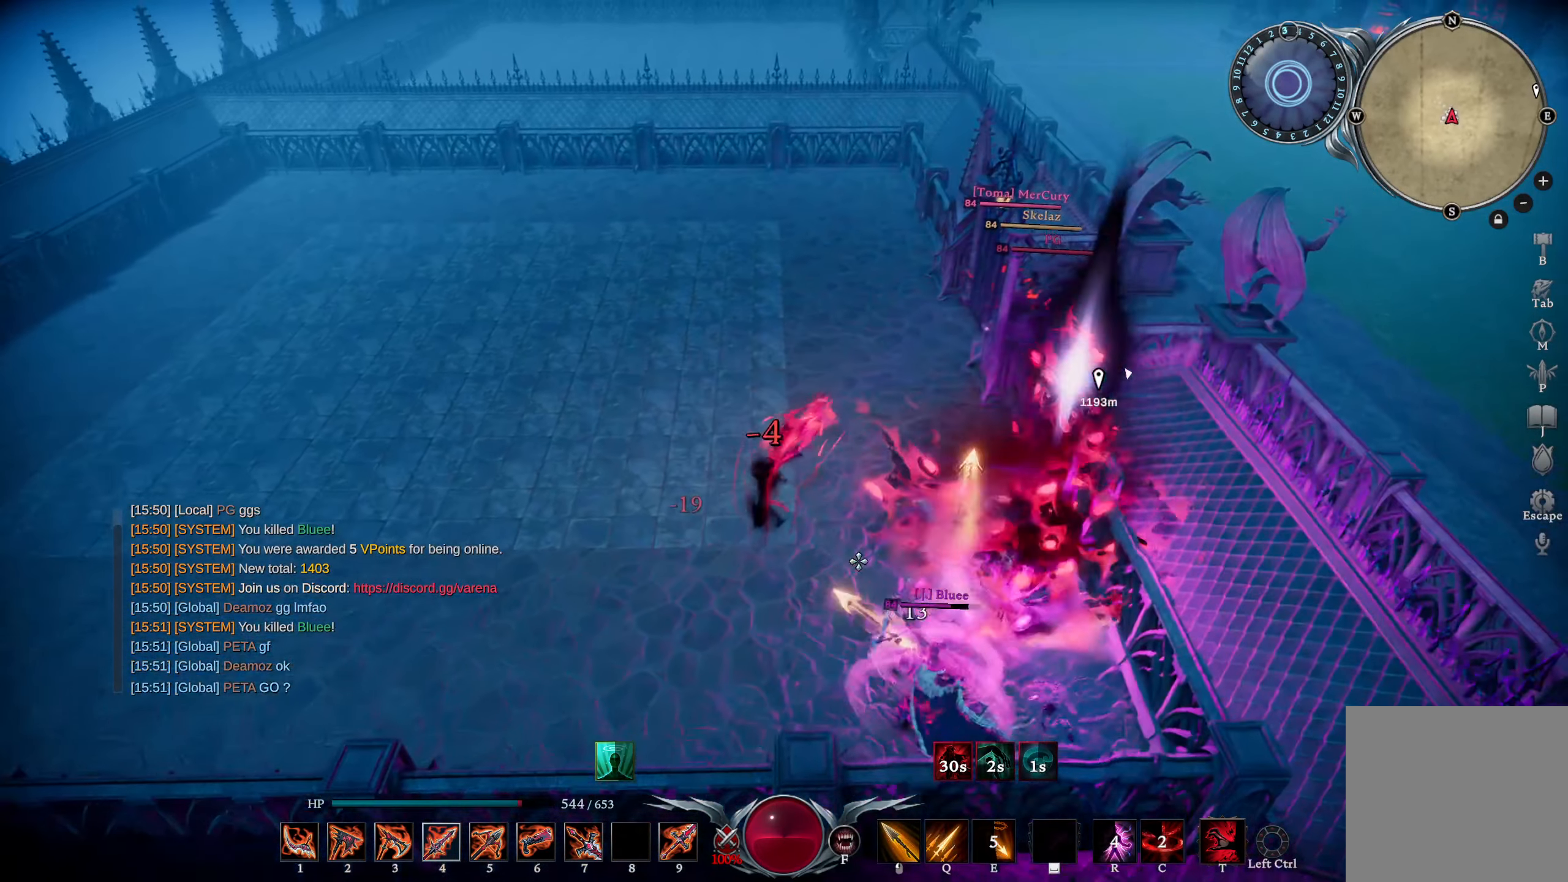
{"buttons": ["L1", "R1"], "left_stick": "up-right", "right_stick": "center", "events": [[200, "L1", "down"], [234, "right_stick", "up-right"], [251, "R1", "down"], [451, "right_stick", "center"]]}
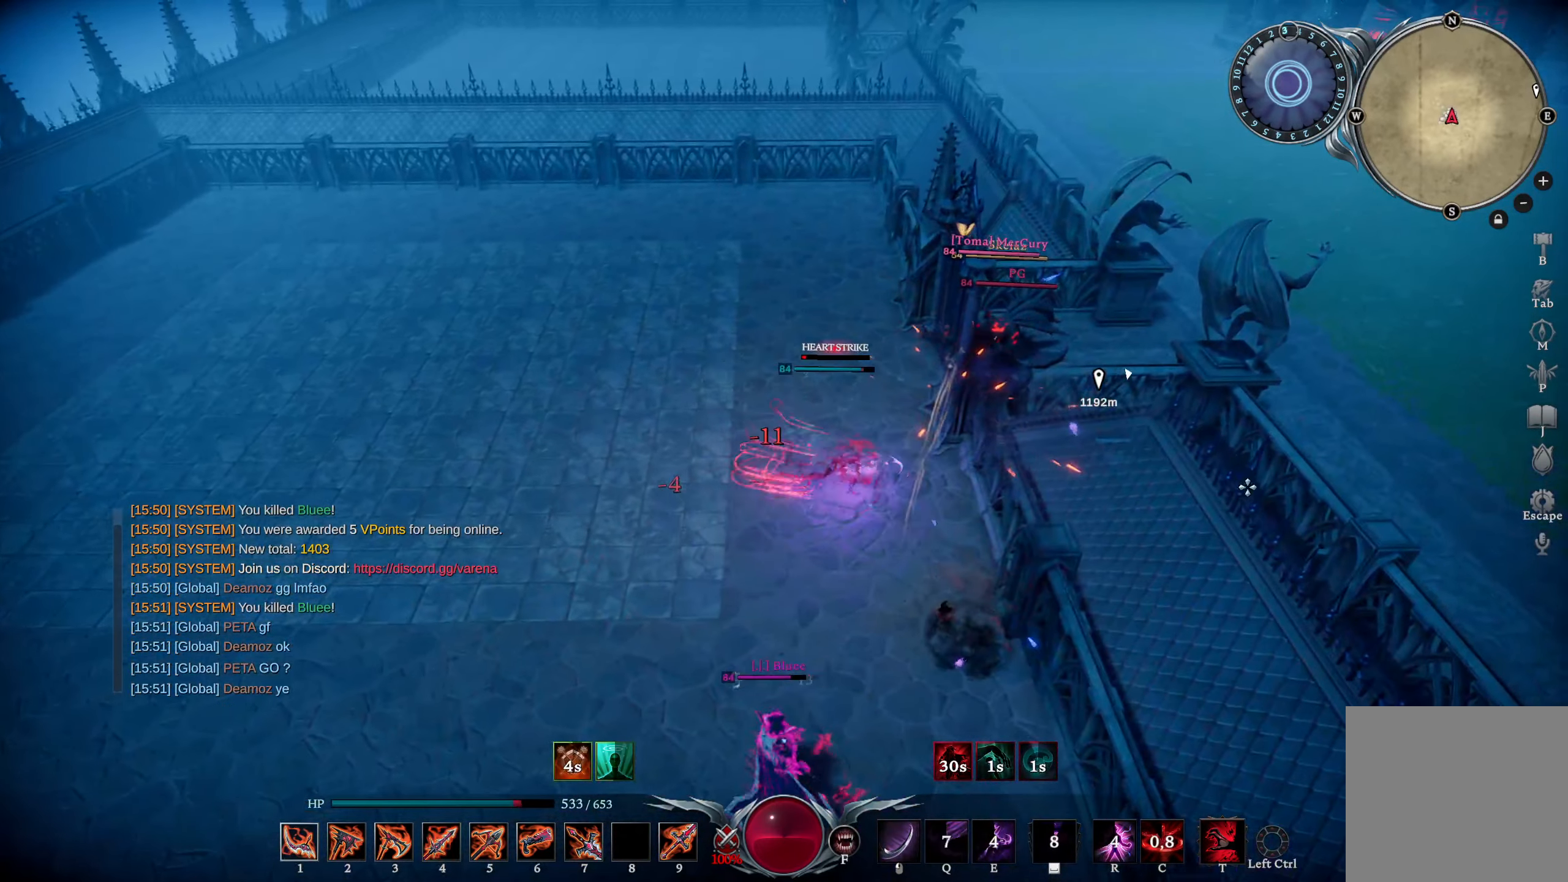
{"buttons": [], "left_stick": "left", "right_stick": "center", "events": [[16, "R1", "up"], [67, "L1", "up"], [100, "left_stick", "center"], [167, "left_stick", "left"], [350, "R3", "down"], [467, "R3", "up"]]}
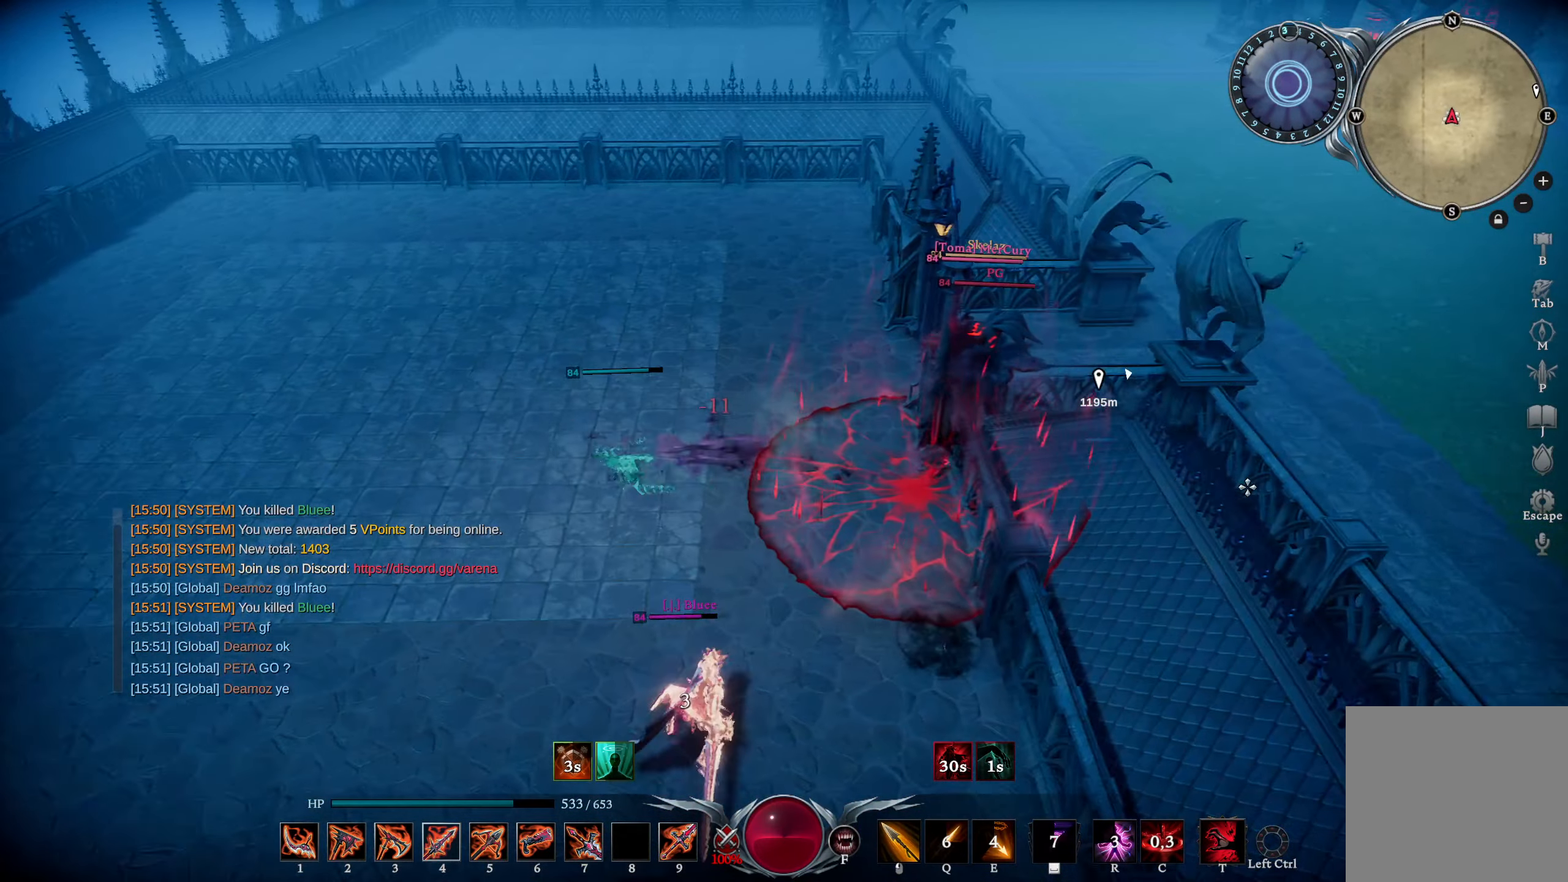
{"buttons": ["R1"], "left_stick": "up-right", "right_stick": "up-right", "events": [[100, "right_stick", "down-left"], [184, "right_stick", "center"], [334, "left_stick", "up-right"], [417, "R1", "down"], [451, "right_stick", "up-right"]]}
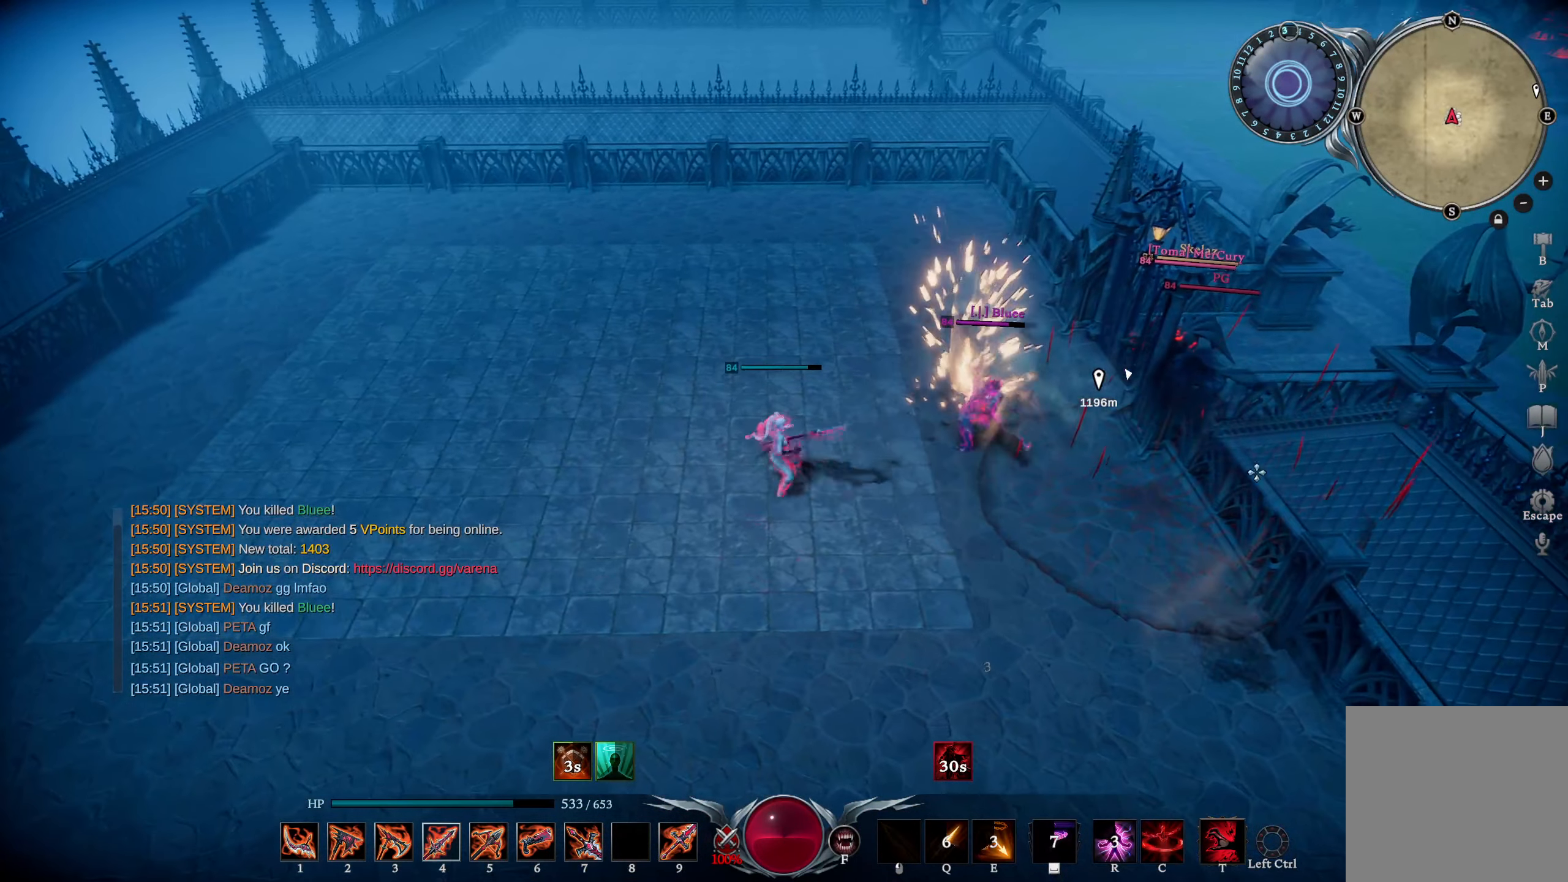
{"buttons": ["TRIANGLE"], "left_stick": "up-right", "right_stick": "center", "events": [[50, "L3", "down"], [67, "R1", "up"], [100, "right_stick", "center"], [150, "L3", "up"], [183, "R3", "down"], [250, "R3", "up"], [317, "right_stick", "left"], [367, "right_stick", "center"], [484, "TRIANGLE", "down"]]}
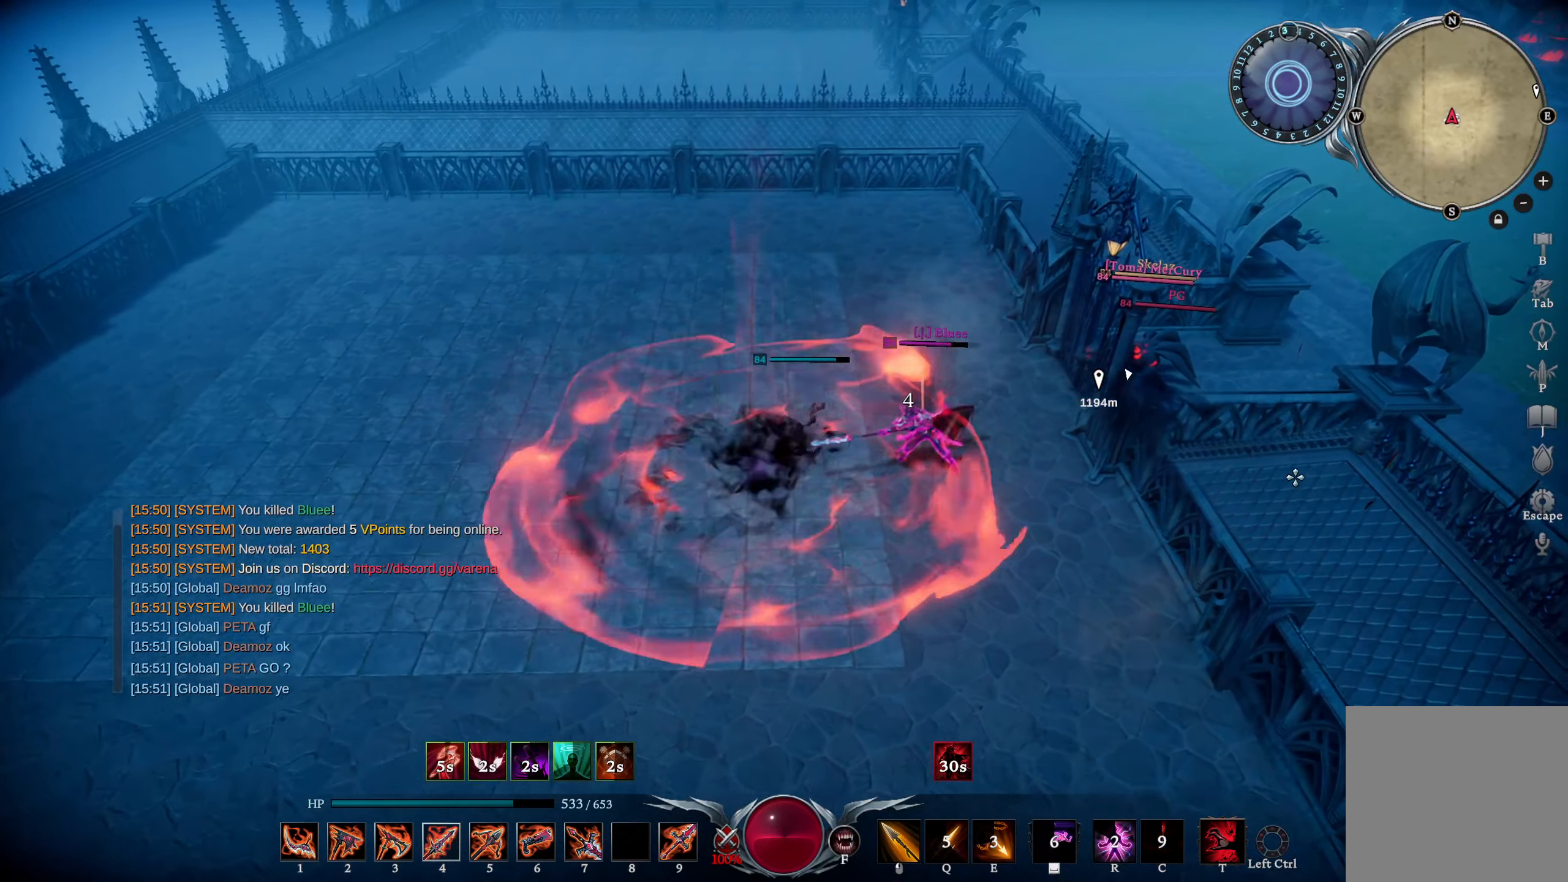
{"buttons": ["R1"], "left_stick": "up", "right_stick": "down-left", "events": [[50, "TRIANGLE", "up"], [150, "R1", "down"], [167, "right_stick", "left"], [367, "left_stick", "up"], [417, "right_stick", "down-left"]]}
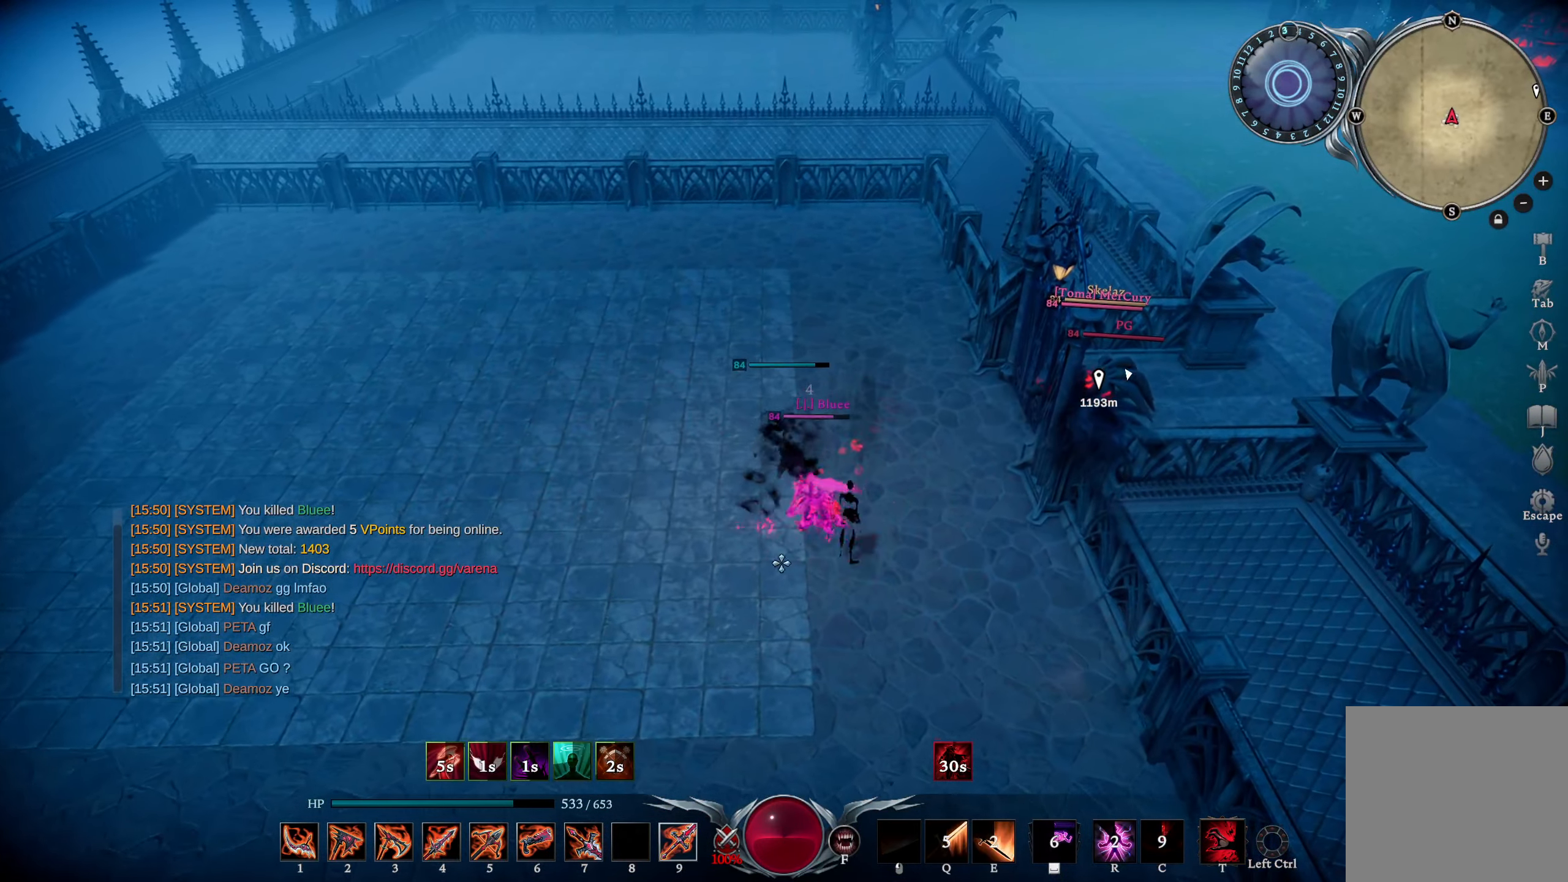
{"buttons": ["R1"], "left_stick": "down-right", "right_stick": "center", "events": [[117, "right_stick", "center"], [217, "left_stick", "up-right"], [283, "right_stick", "right"], [317, "left_stick", "right"], [450, "left_stick", "down-right"], [450, "right_stick", "center"]]}
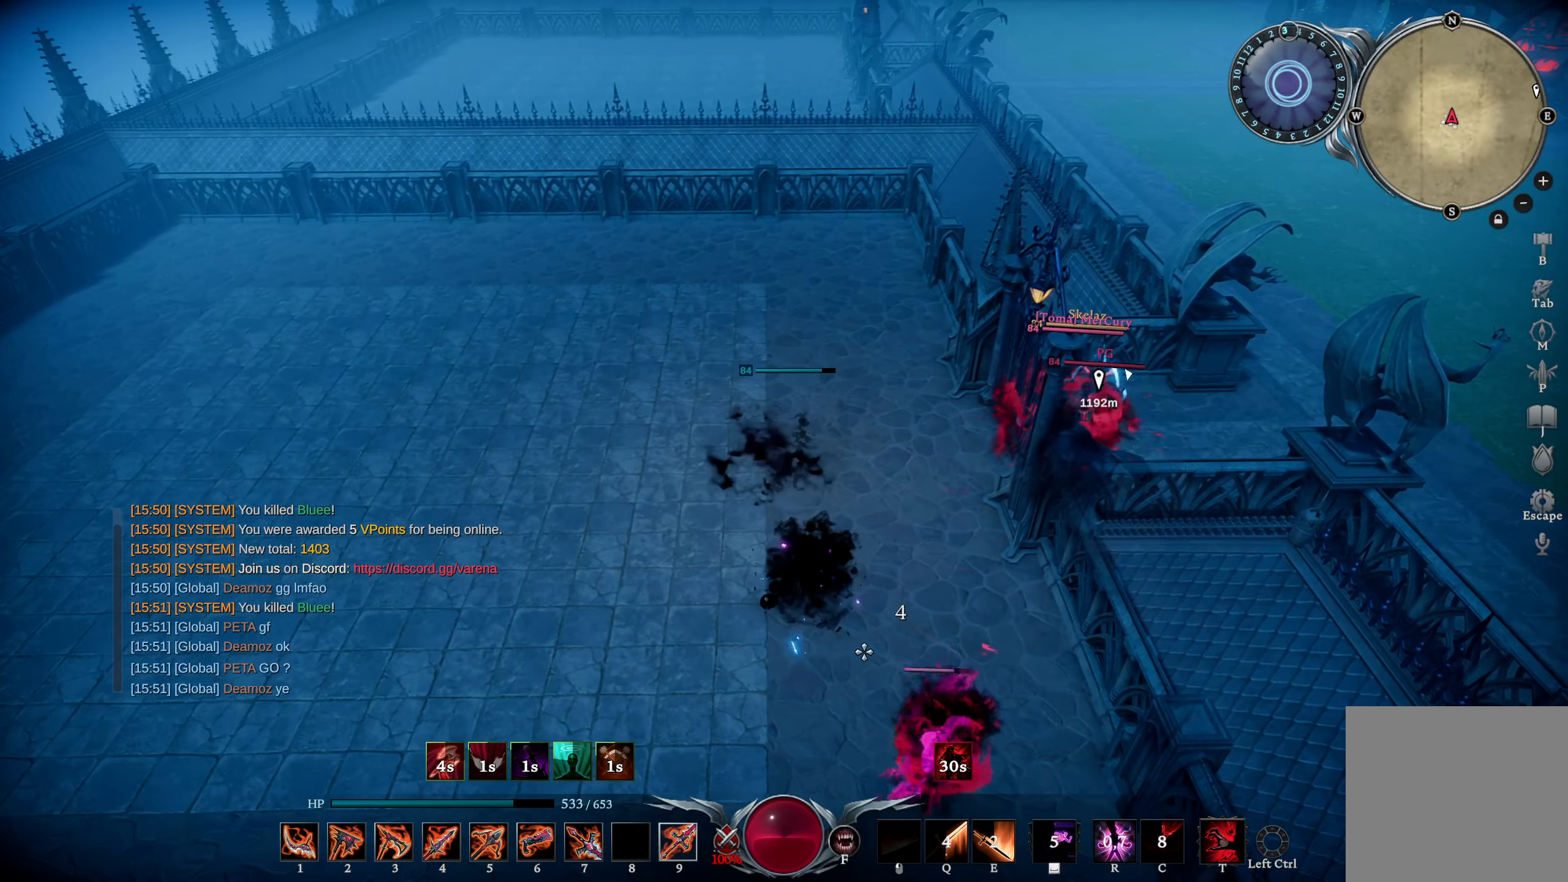
{"buttons": ["R2"], "left_stick": "left", "right_stick": "center", "events": [[233, "R1", "up"], [266, "right_stick", "left"], [283, "left_stick", "left"], [383, "right_stick", "up"], [433, "right_stick", "center"], [483, "R2", "down"]]}
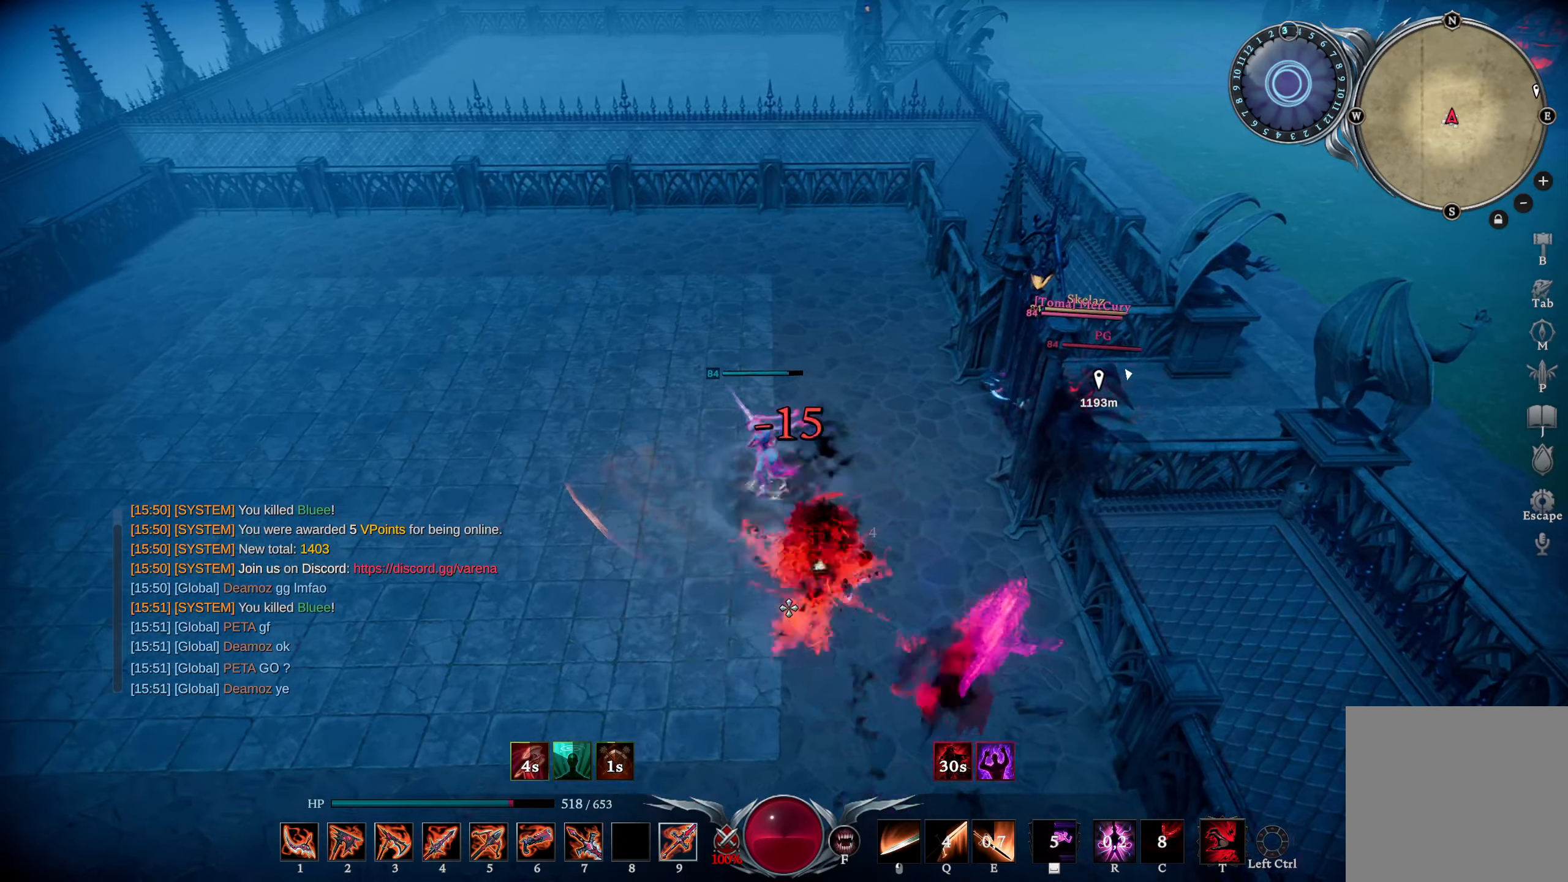
{"buttons": ["R1"], "left_stick": "right", "right_stick": "down-right", "events": [[134, "R2", "up"], [134, "TRIANGLE", "down"], [134, "left_stick", "down-left"], [217, "TRIANGLE", "up"], [317, "left_stick", "up-left"], [334, "R1", "down"], [367, "left_stick", "up-right"], [367, "right_stick", "right"], [417, "left_stick", "right"], [484, "right_stick", "down-right"]]}
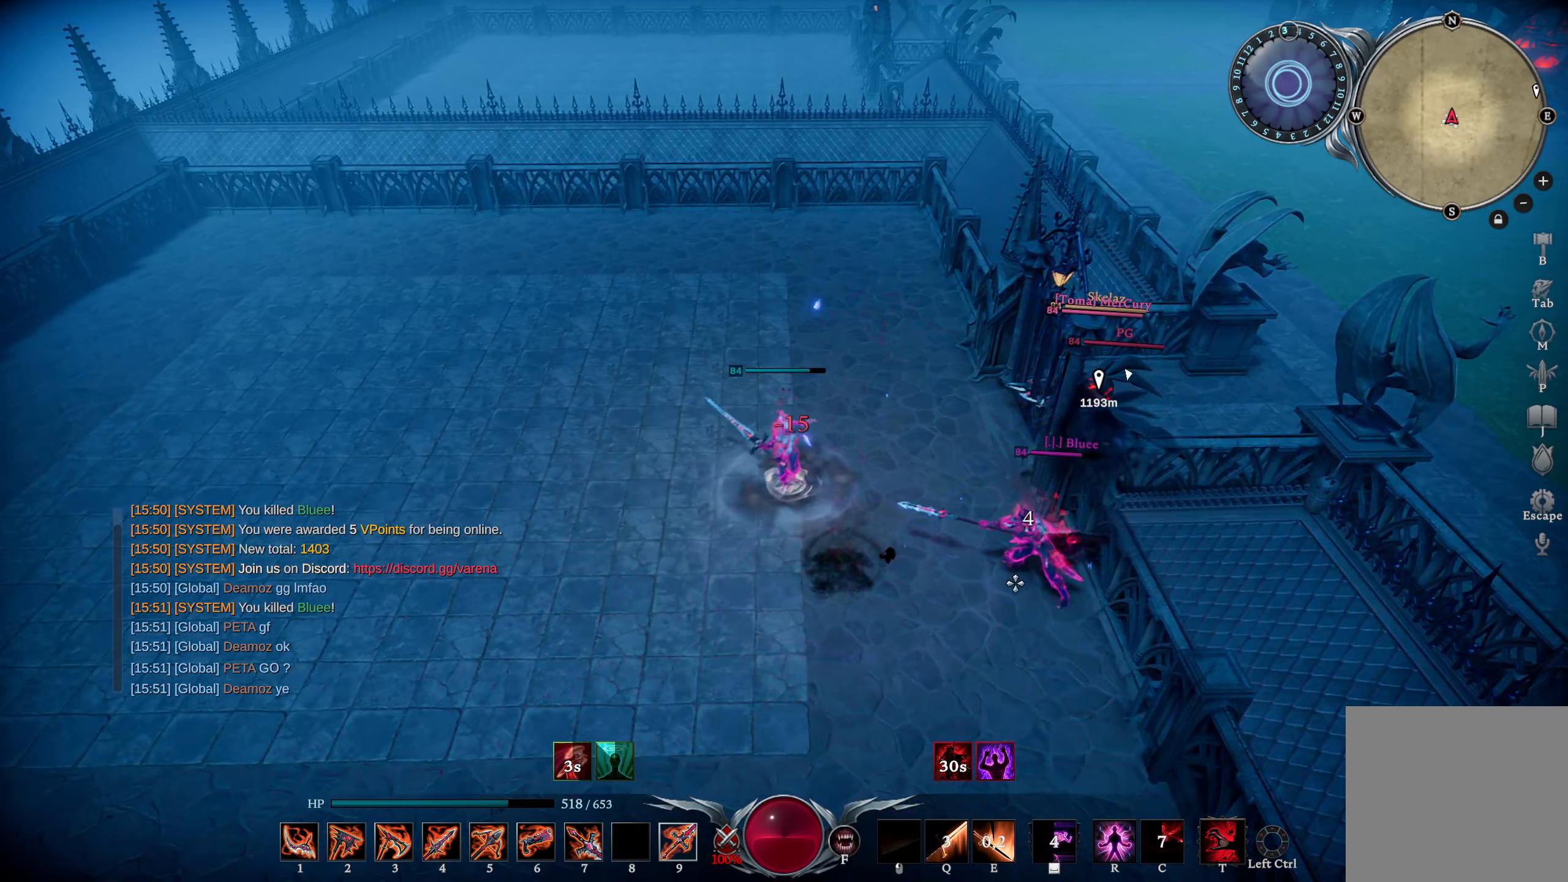
{"buttons": ["R2", "R3"], "left_stick": "up-right", "right_stick": "up-left", "events": [[83, "right_stick", "down"], [183, "right_stick", "center"], [283, "R1", "up"], [350, "right_stick", "up-left"], [383, "left_stick", "up-right"], [400, "R2", "down"], [500, "R3", "down"]]}
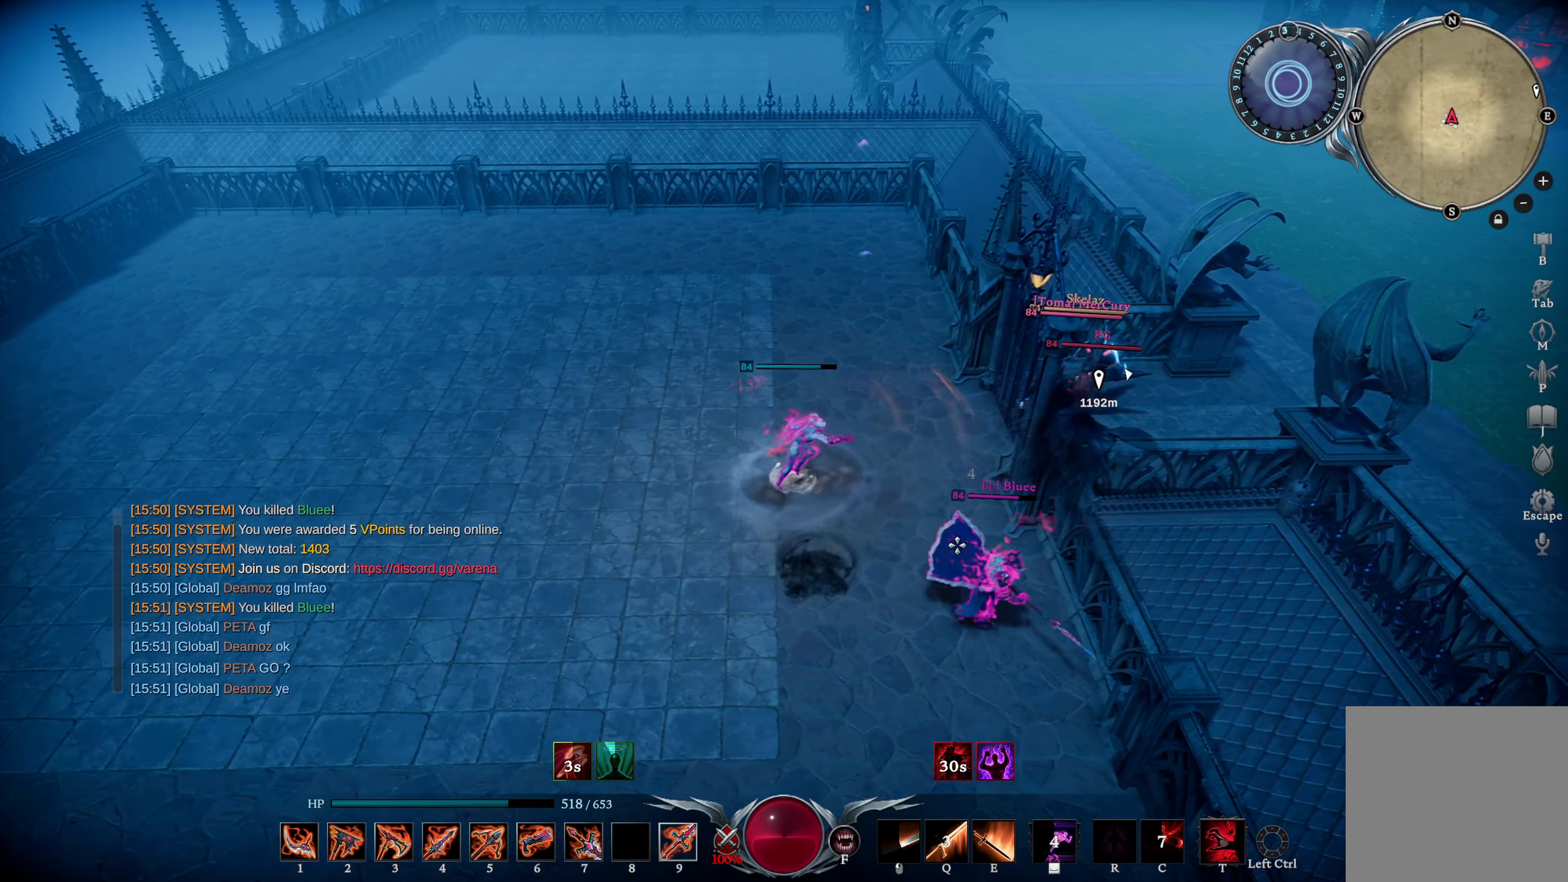
{"buttons": ["L1"], "left_stick": "up-right", "right_stick": "down-left", "events": [[33, "R2", "up"], [33, "right_stick", "center"], [83, "R3", "up"], [83, "right_stick", "down-left"], [167, "right_stick", "center"], [300, "L1", "down"], [350, "TRIANGLE", "down"], [417, "TRIANGLE", "up"], [501, "right_stick", "down-left"]]}
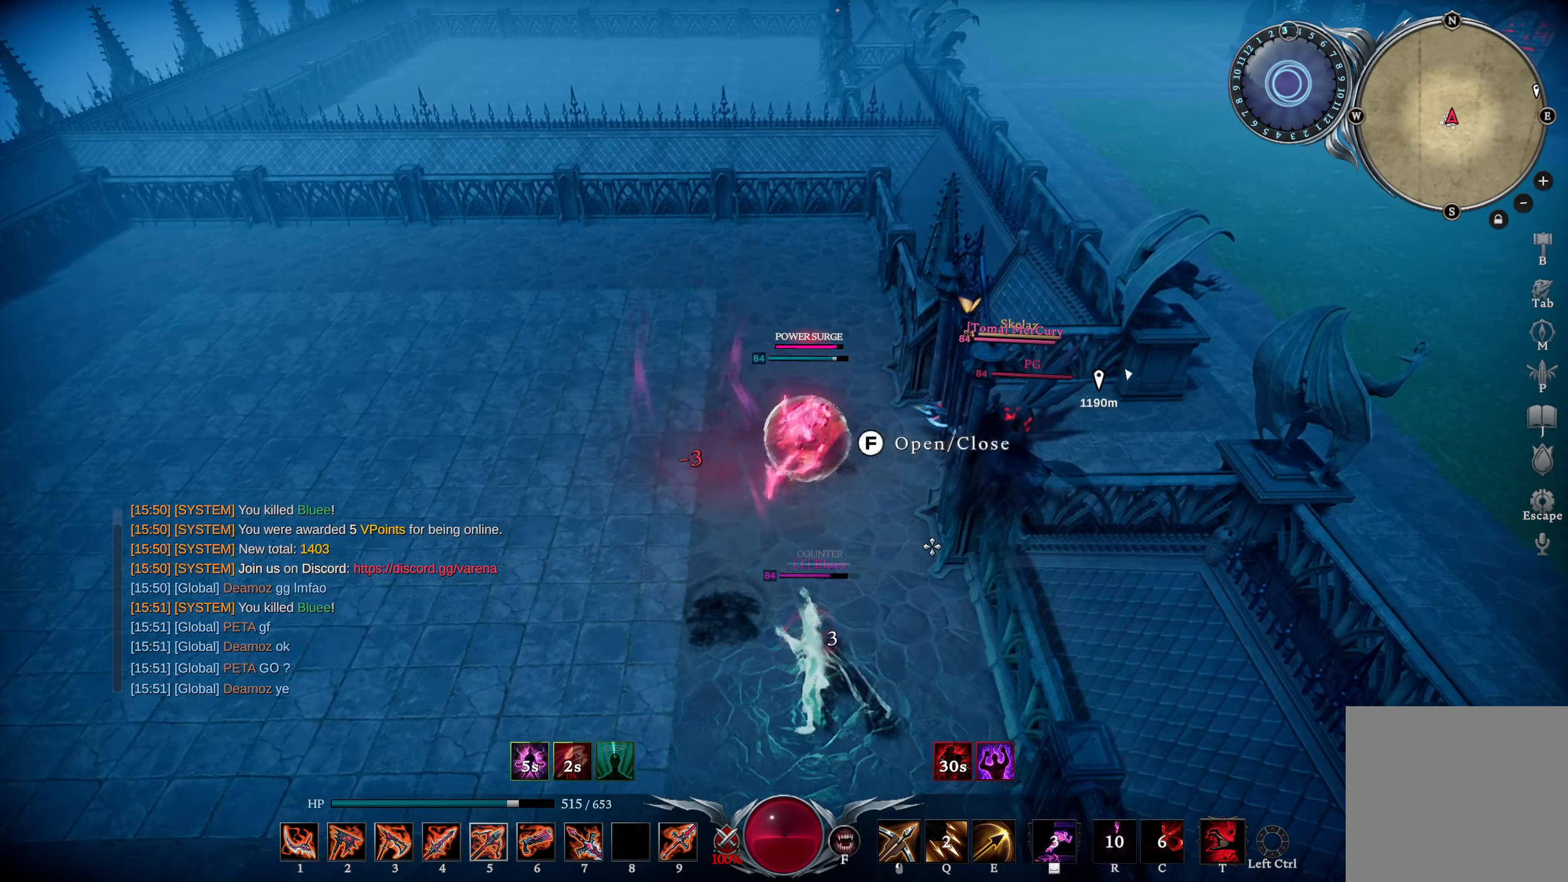
{"buttons": [], "left_stick": "left", "right_stick": "center", "events": [[183, "right_stick", "center"], [317, "right_stick", "up-left"], [350, "L1", "up"], [350, "left_stick", "left"], [417, "right_stick", "center"]]}
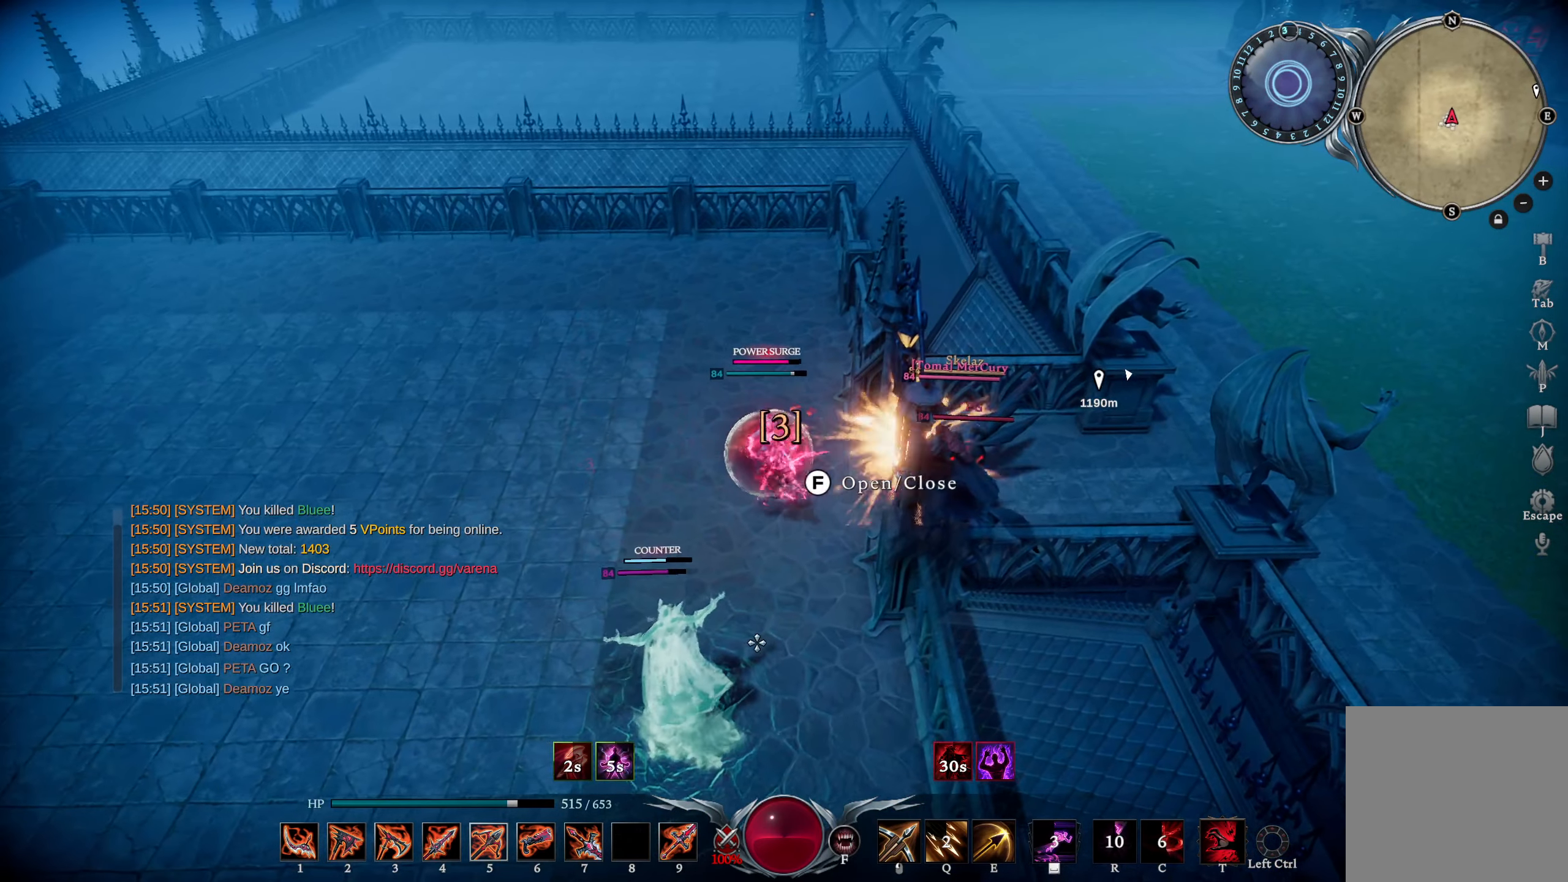
{"buttons": ["L1", "R2"], "left_stick": "up", "right_stick": "center", "events": [[33, "left_stick", "up-left"], [200, "DPAD_RIGHT", "down"], [200, "left_stick", "down-right"], [267, "DPAD_RIGHT", "up"], [334, "right_stick", "left"], [350, "left_stick", "up-right"], [400, "L1", "down"], [434, "left_stick", "up"], [450, "R2", "down"], [501, "right_stick", "center"]]}
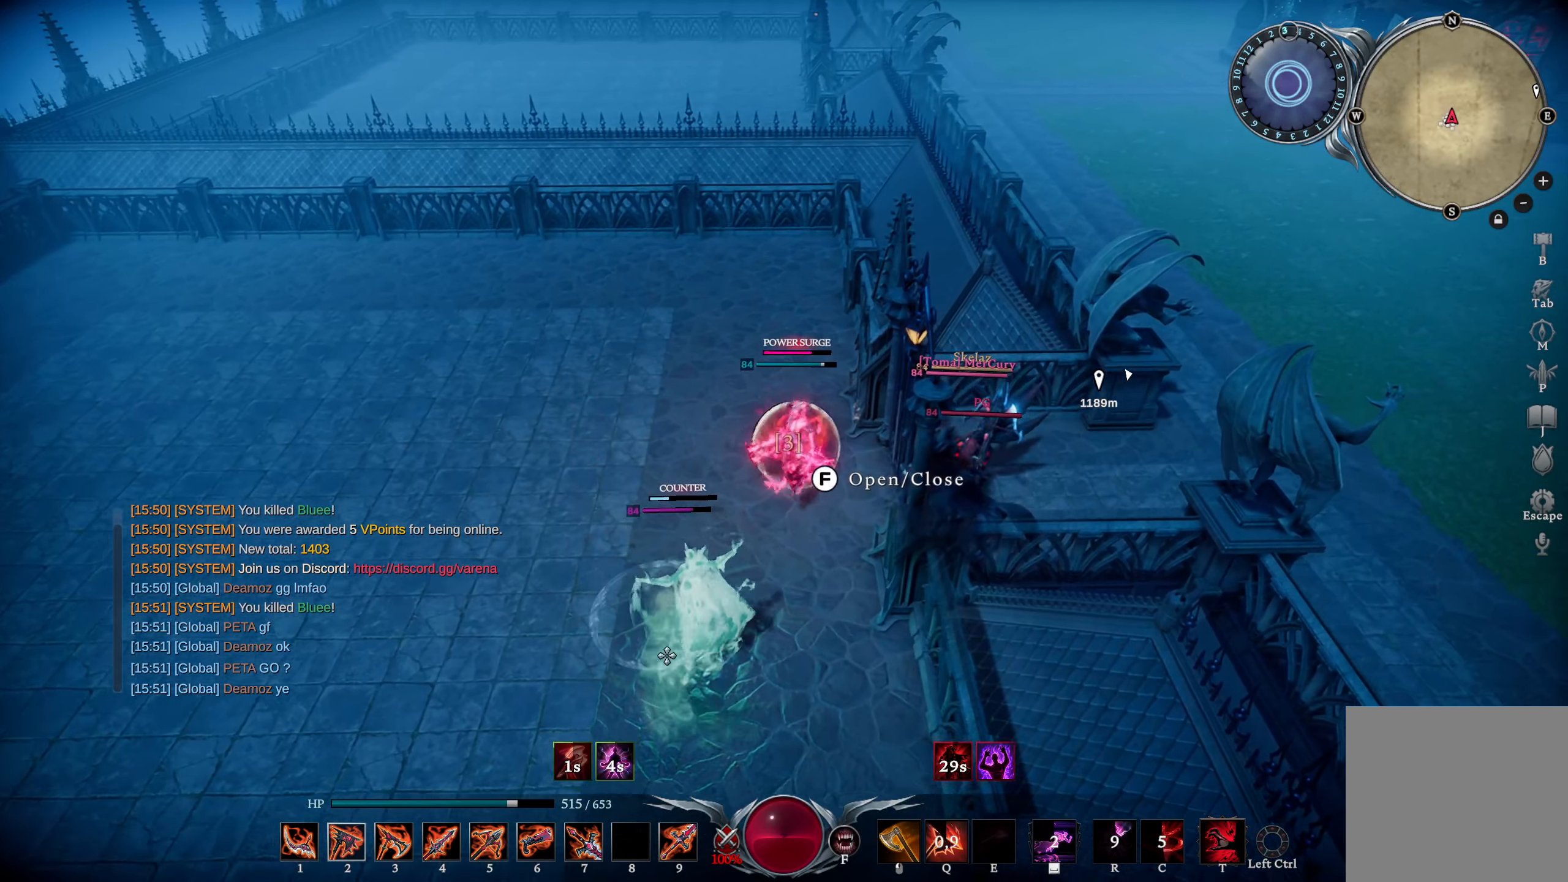
{"buttons": [], "left_stick": "right", "right_stick": "up-right", "events": [[83, "L1", "up"], [83, "R2", "up"], [116, "left_stick", "down-right"], [150, "right_stick", "down-left"], [300, "right_stick", "left"], [350, "R3", "down"], [350, "left_stick", "right"], [433, "right_stick", "center"], [450, "R3", "up"], [483, "right_stick", "up-right"]]}
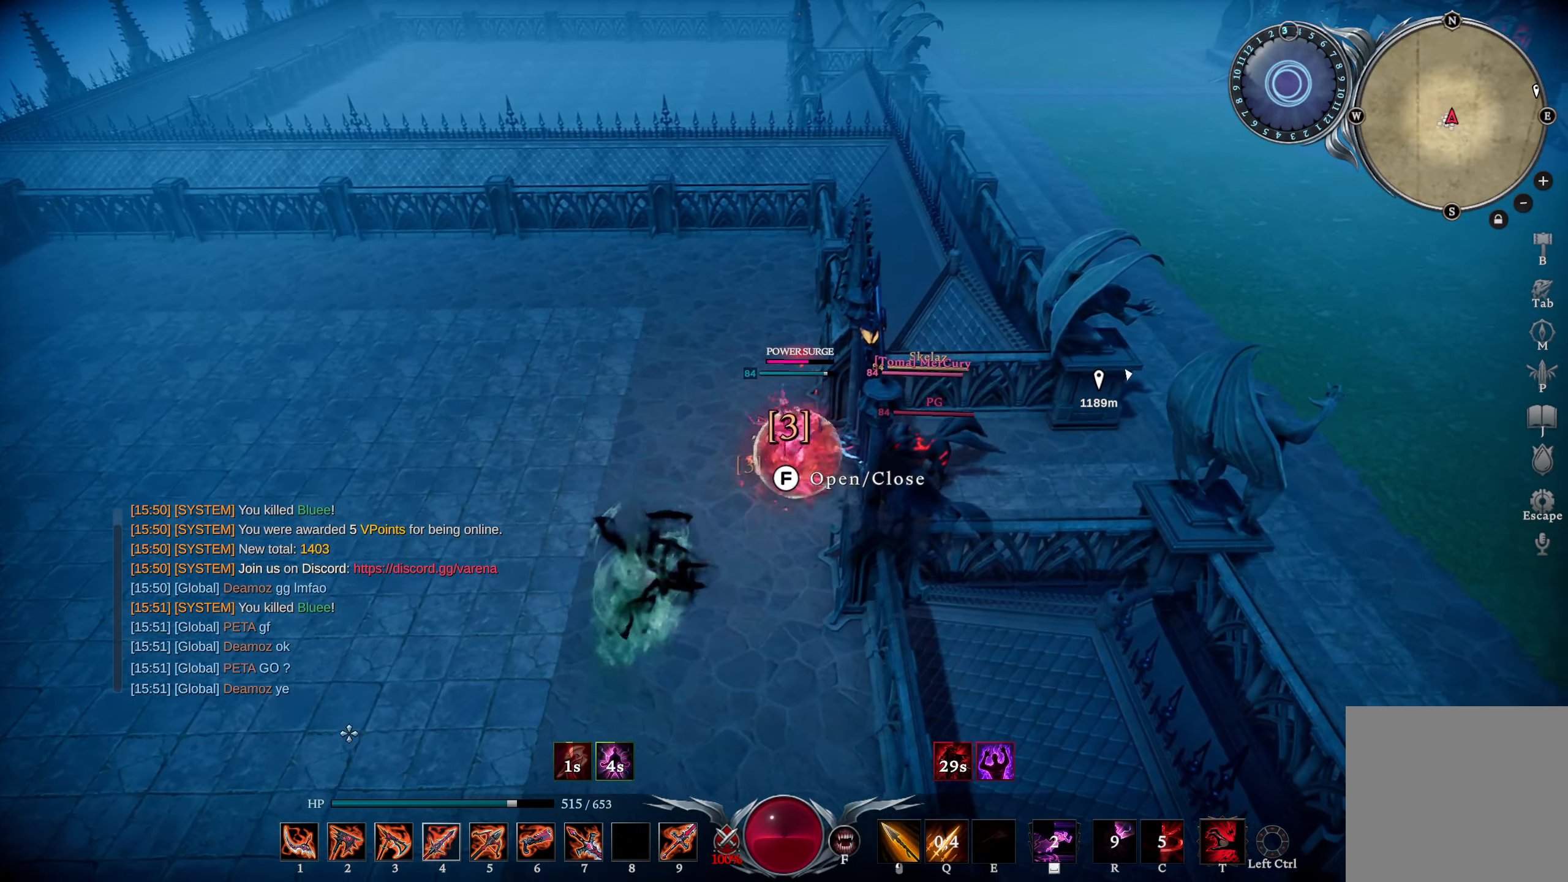
{"buttons": [], "left_stick": "up-right", "right_stick": "center", "events": [[150, "right_stick", "center"], [384, "left_stick", "up-right"]]}
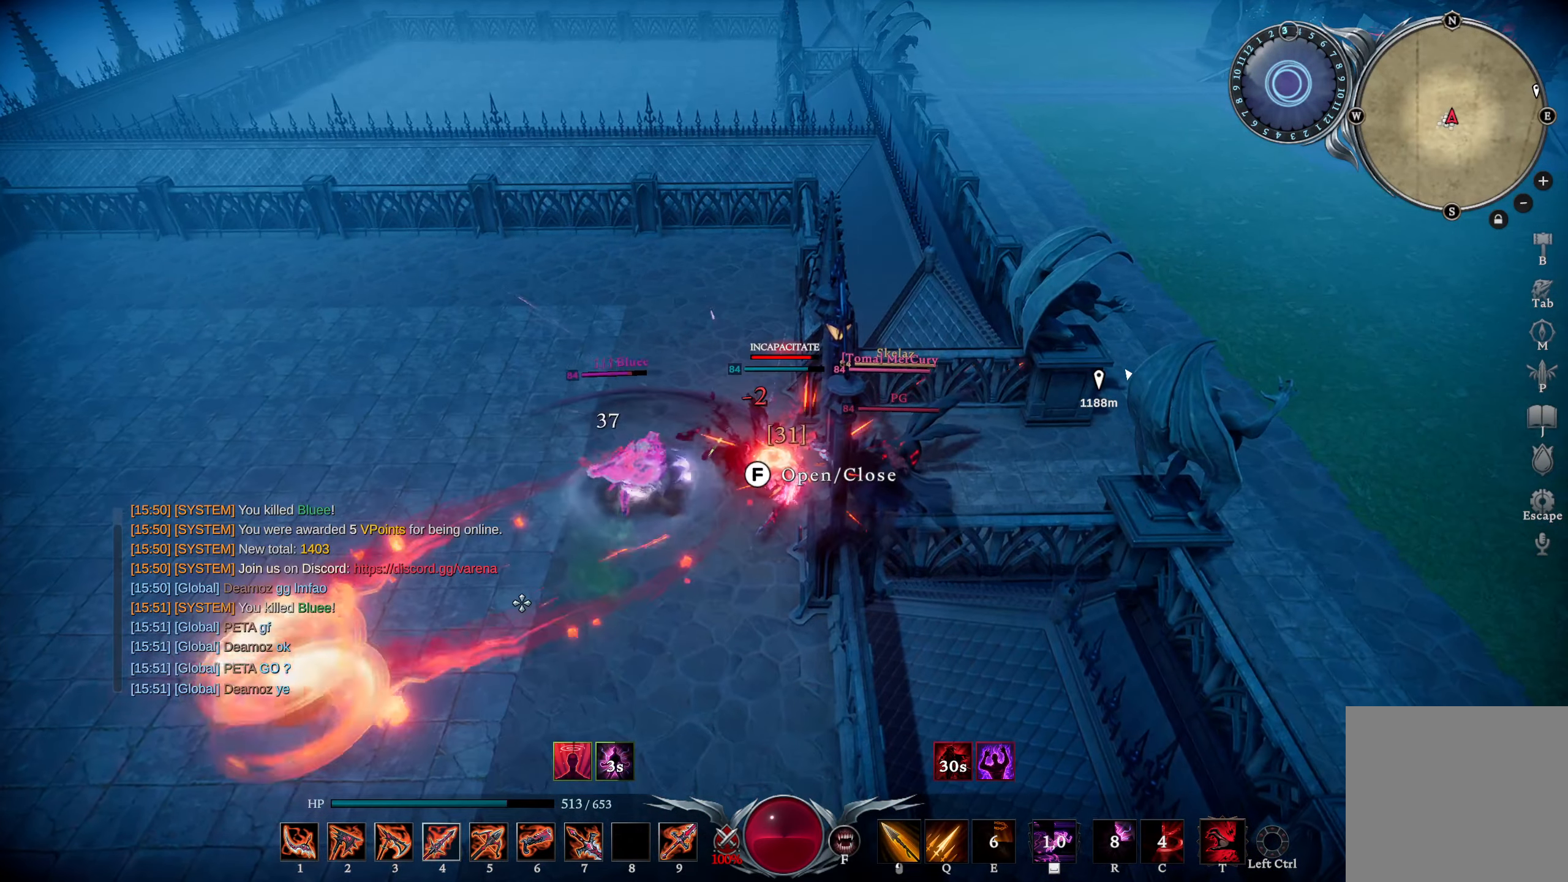
{"buttons": [], "left_stick": "center", "right_stick": "center", "events": [[16, "R3", "down"], [100, "R3", "up"], [183, "right_stick", "up"], [266, "left_stick", "center"], [317, "right_stick", "center"], [383, "DPAD_DOWN", "down"], [467, "DPAD_DOWN", "up"]]}
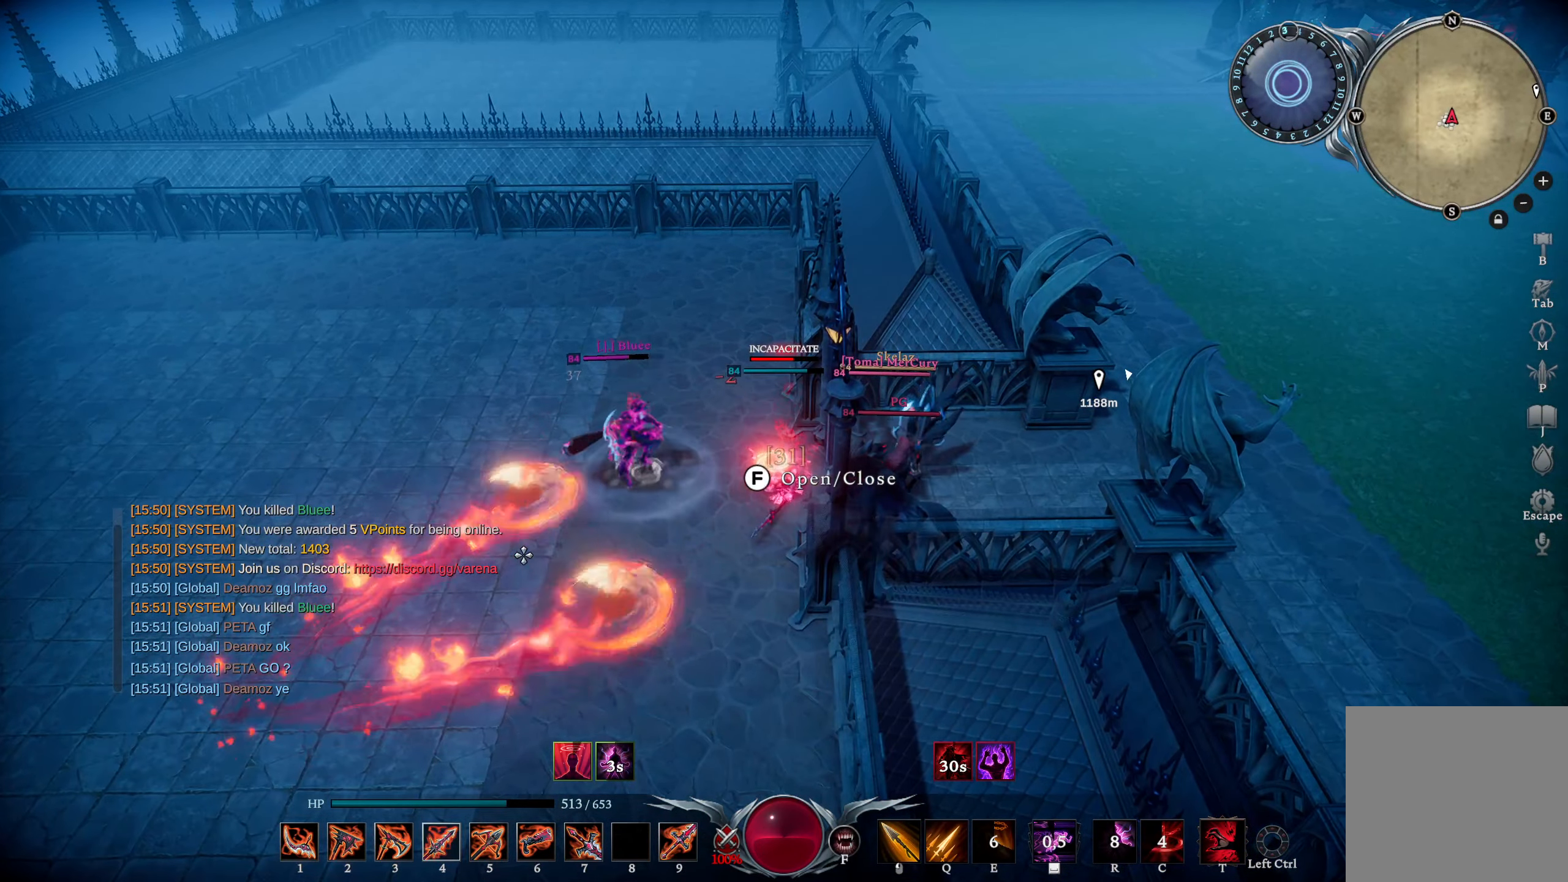
{"buttons": ["L1", "R1"], "left_stick": "left", "right_stick": "up", "events": [[50, "right_stick", "up-right"], [150, "left_stick", "left"], [167, "right_stick", "center"], [250, "L1", "down"], [317, "R1", "down"], [450, "right_stick", "up"]]}